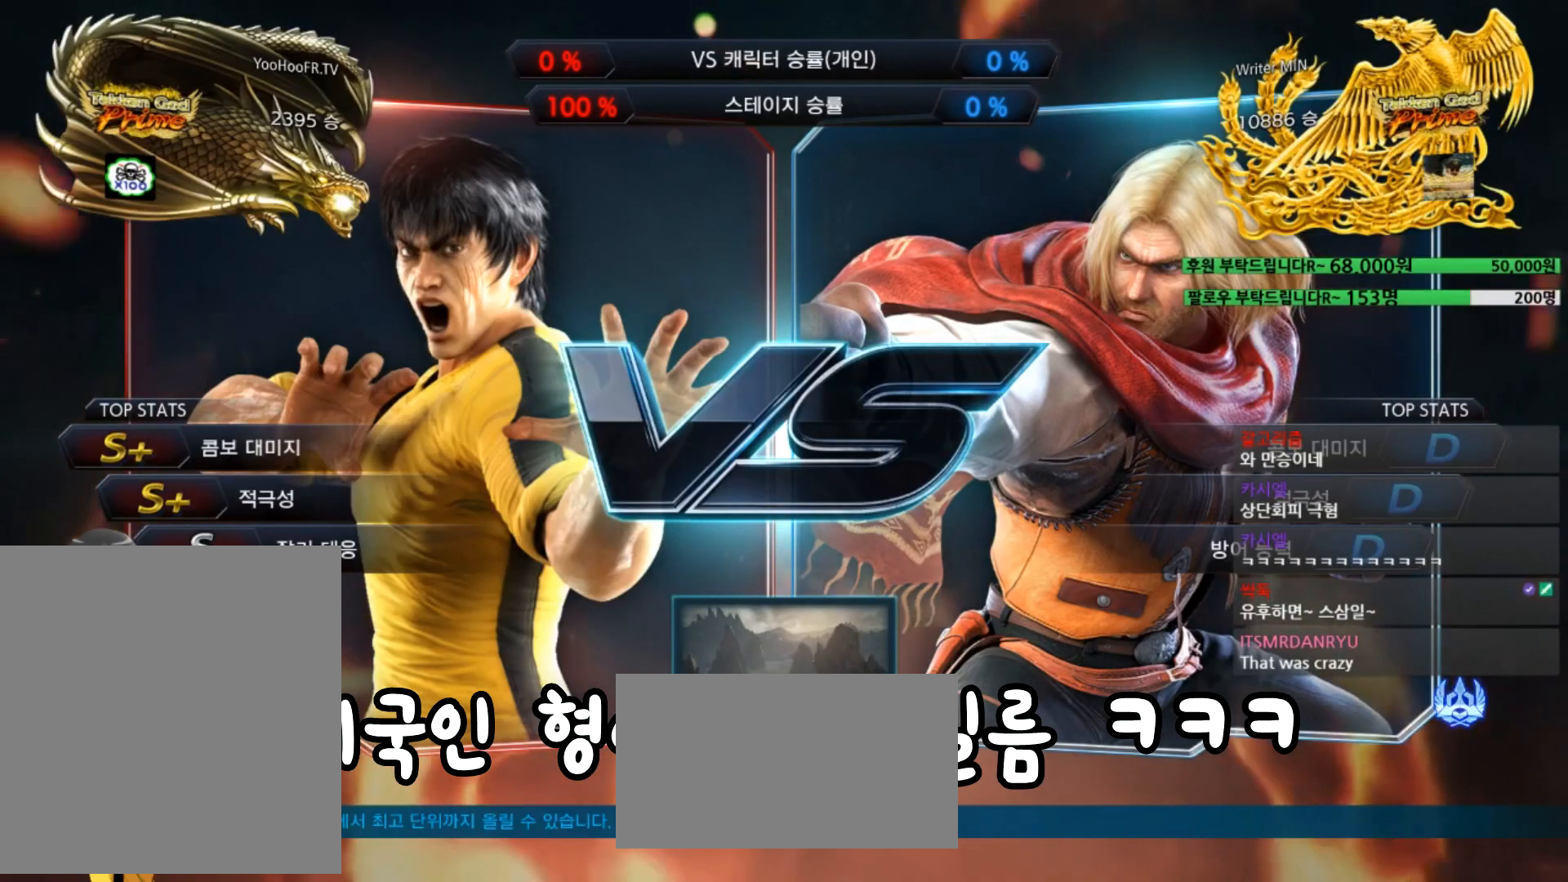
Gameplay with a controller (arcade stick); each line is a JSON object with the inputs held at the frame after it. "events" lists button and stick changes between this image and that frame as [ms after this image, input, new state], when the widget could be followed in between. Not read: L3 R1 R3 SQUARE.
{"buttons": [], "left_stick": "center", "events": []}
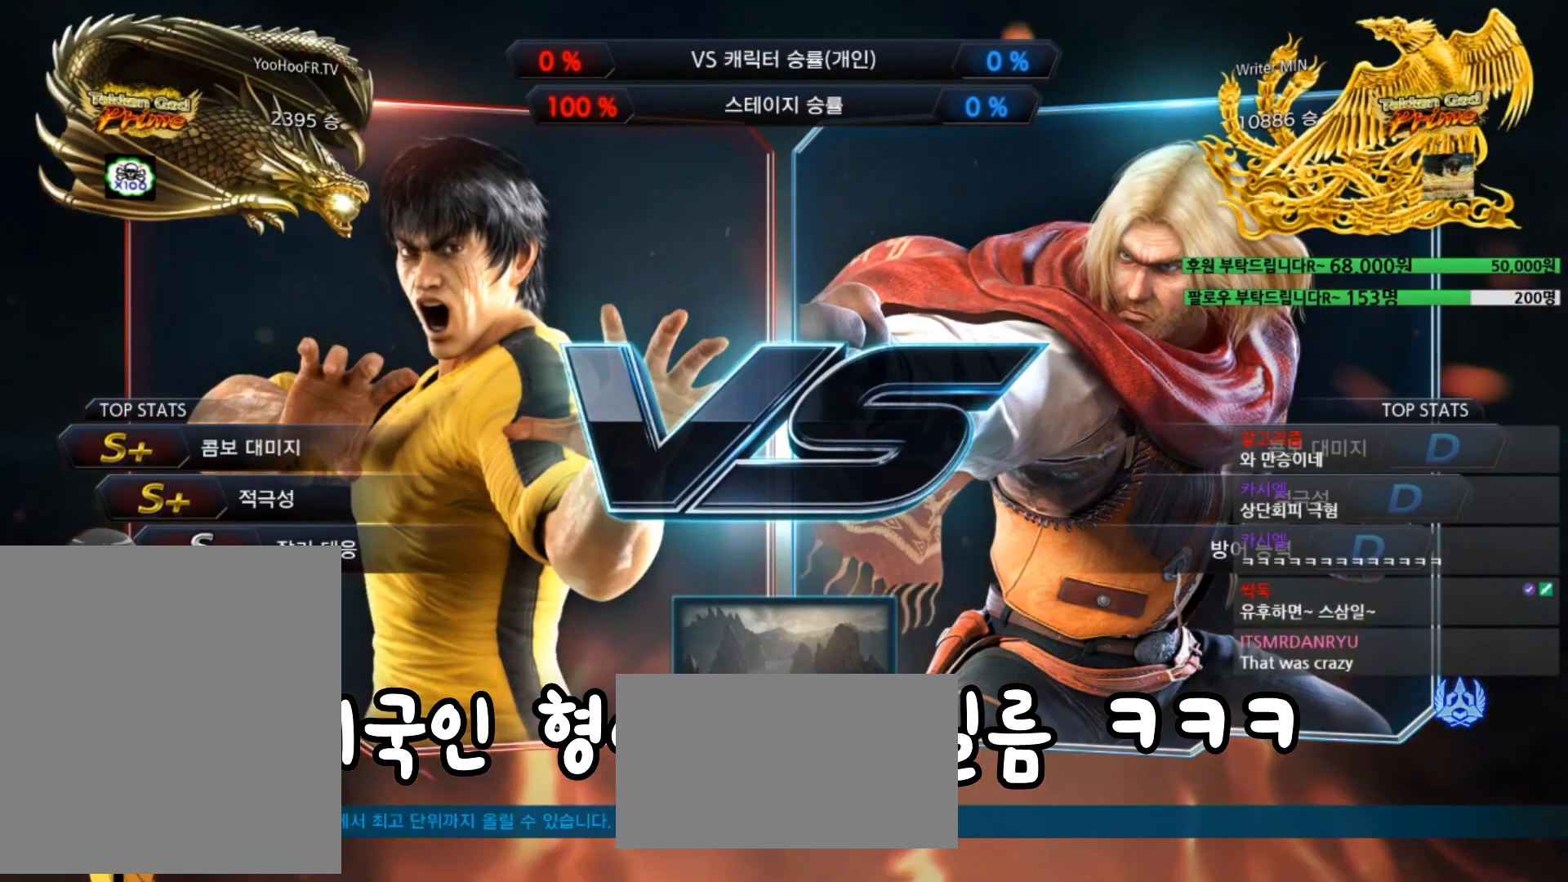
{"buttons": [], "left_stick": "center", "events": []}
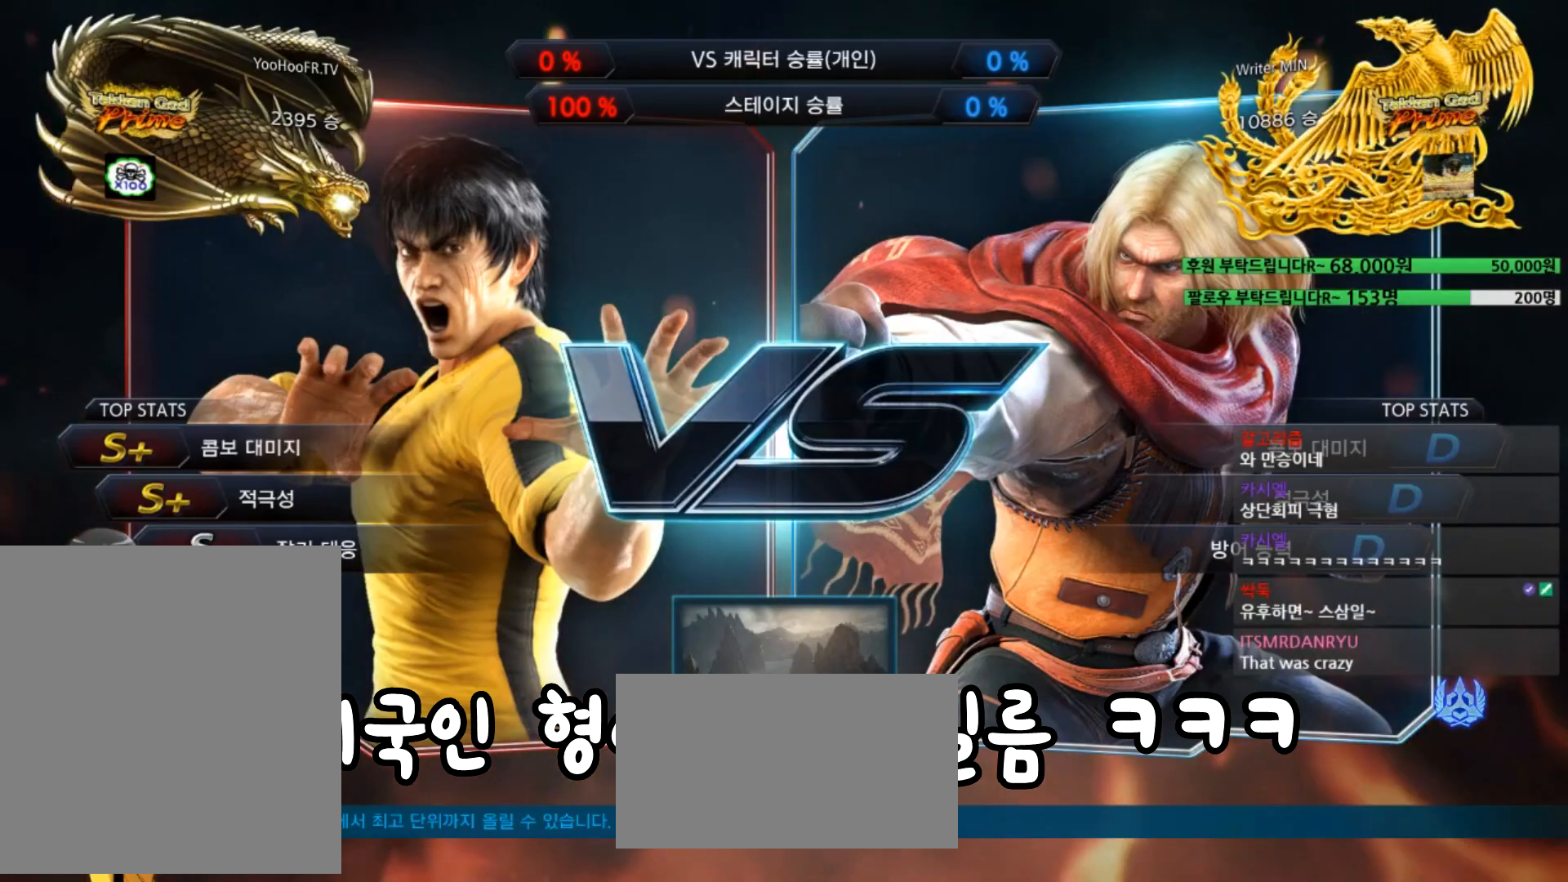
{"buttons": [], "left_stick": "center", "events": []}
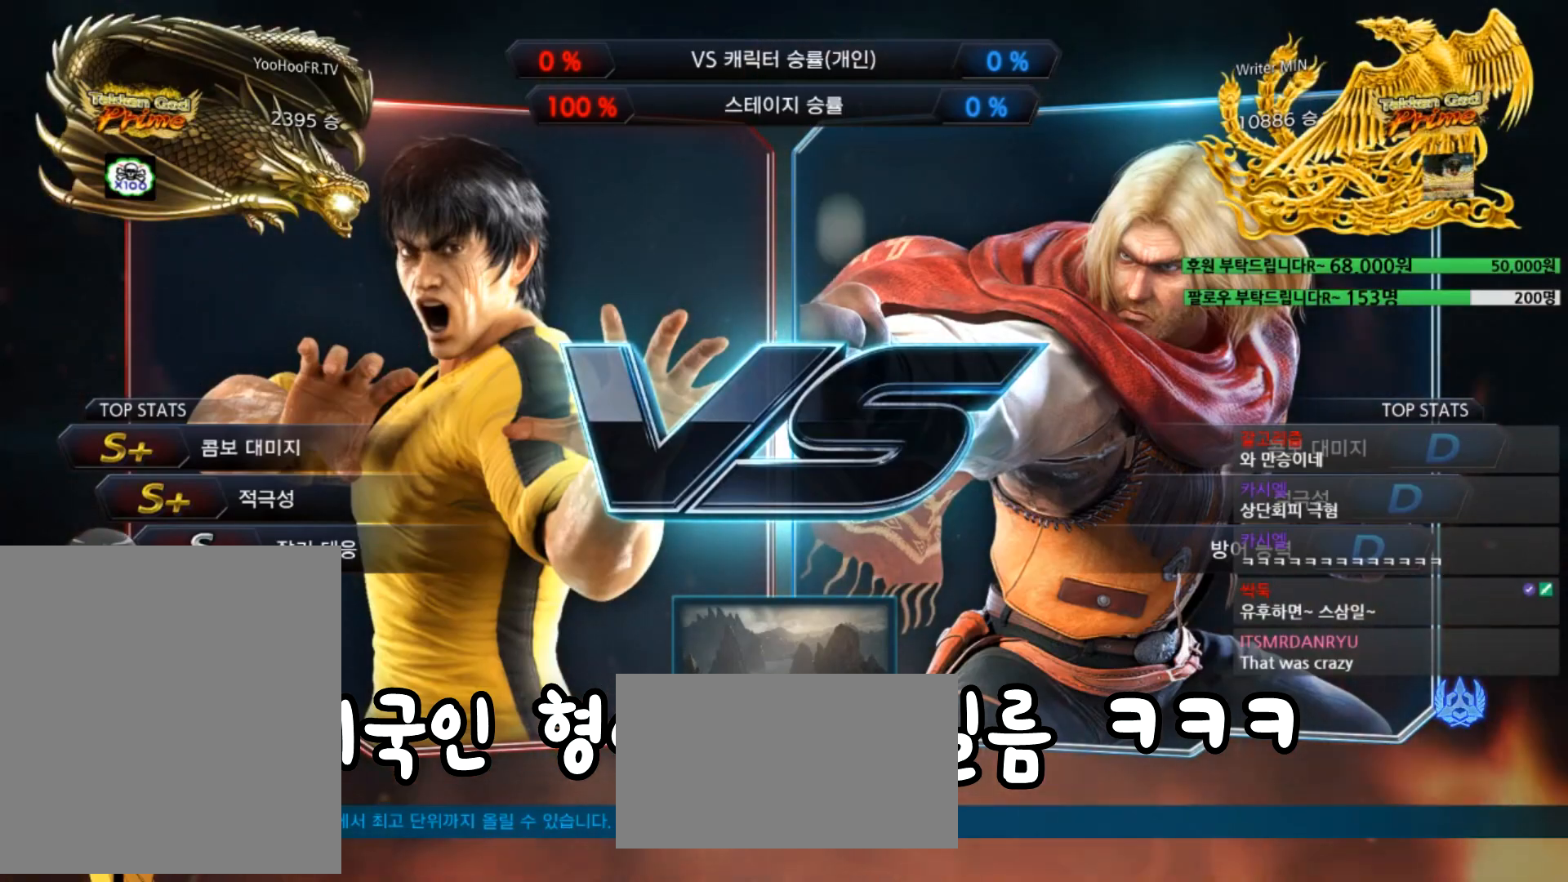
{"buttons": [], "left_stick": "center", "events": []}
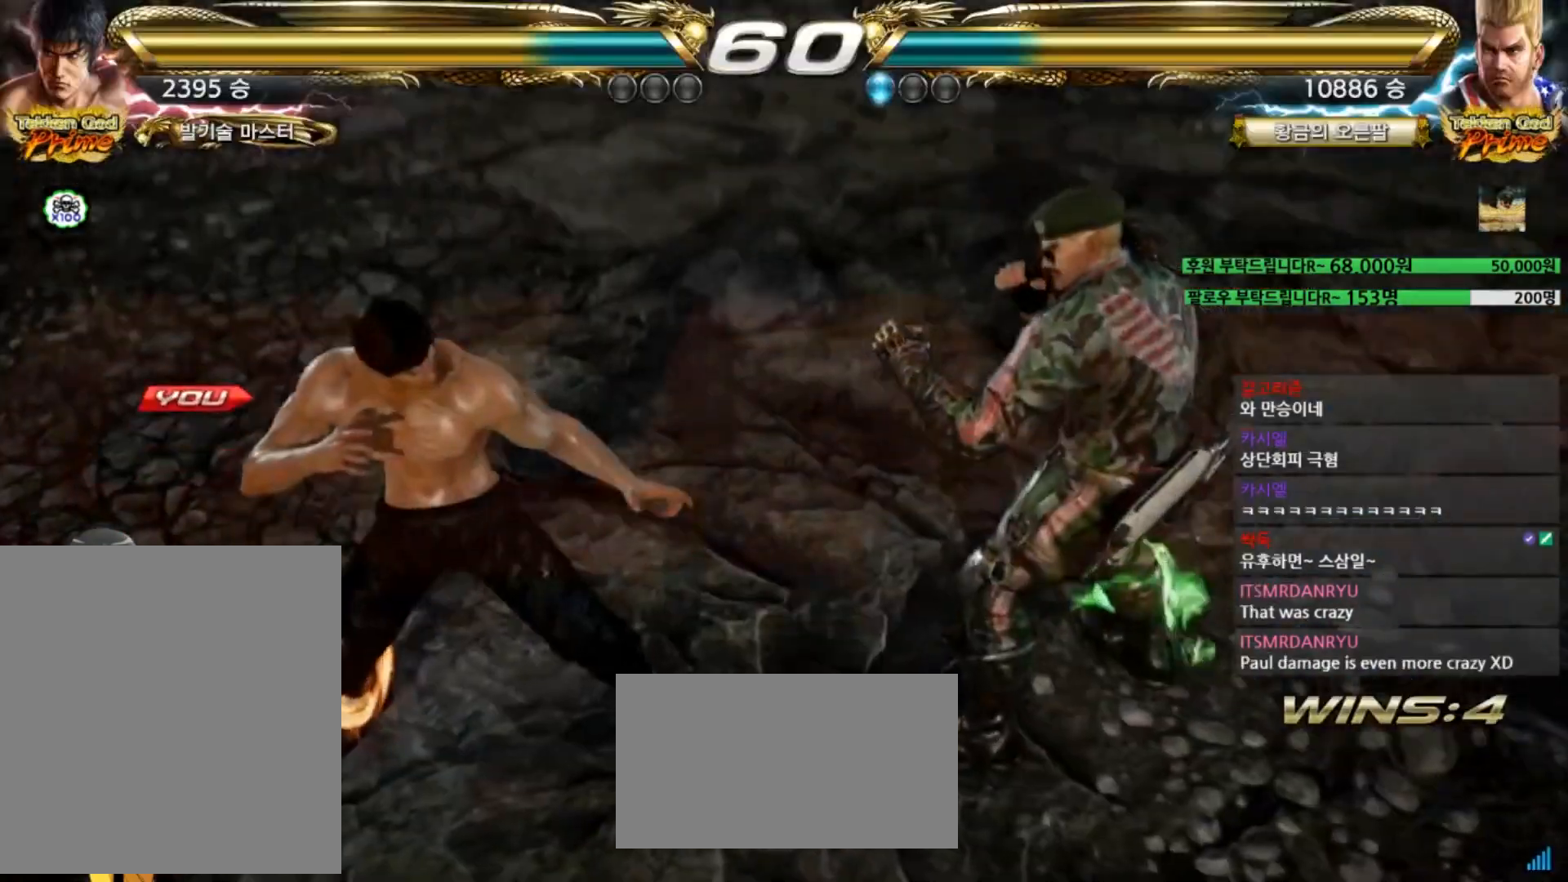
{"buttons": [], "left_stick": "center", "events": []}
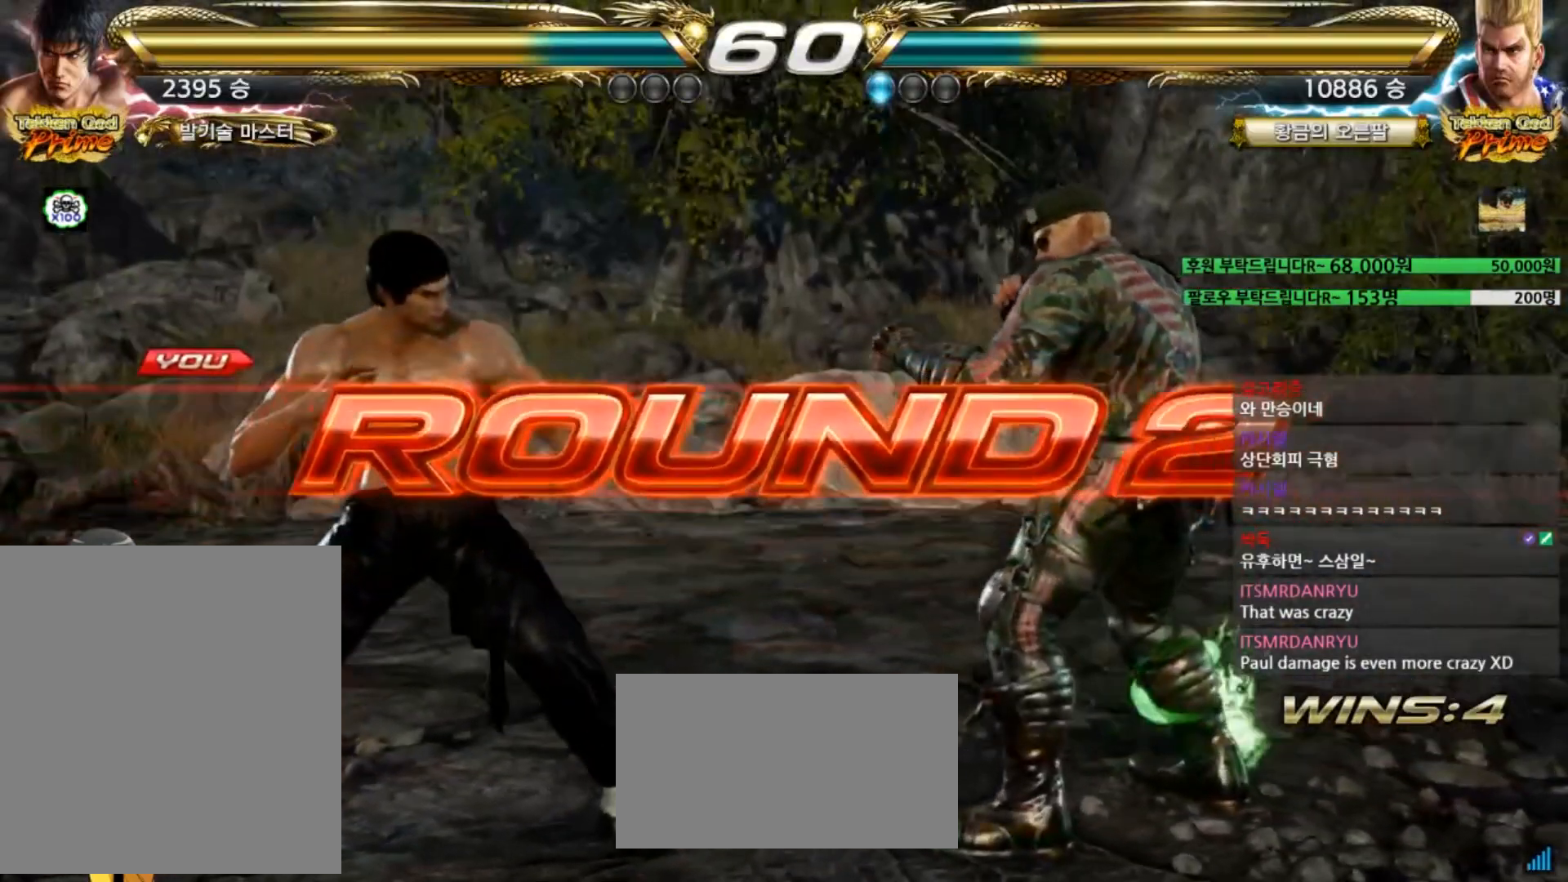
{"buttons": [], "left_stick": "center", "events": []}
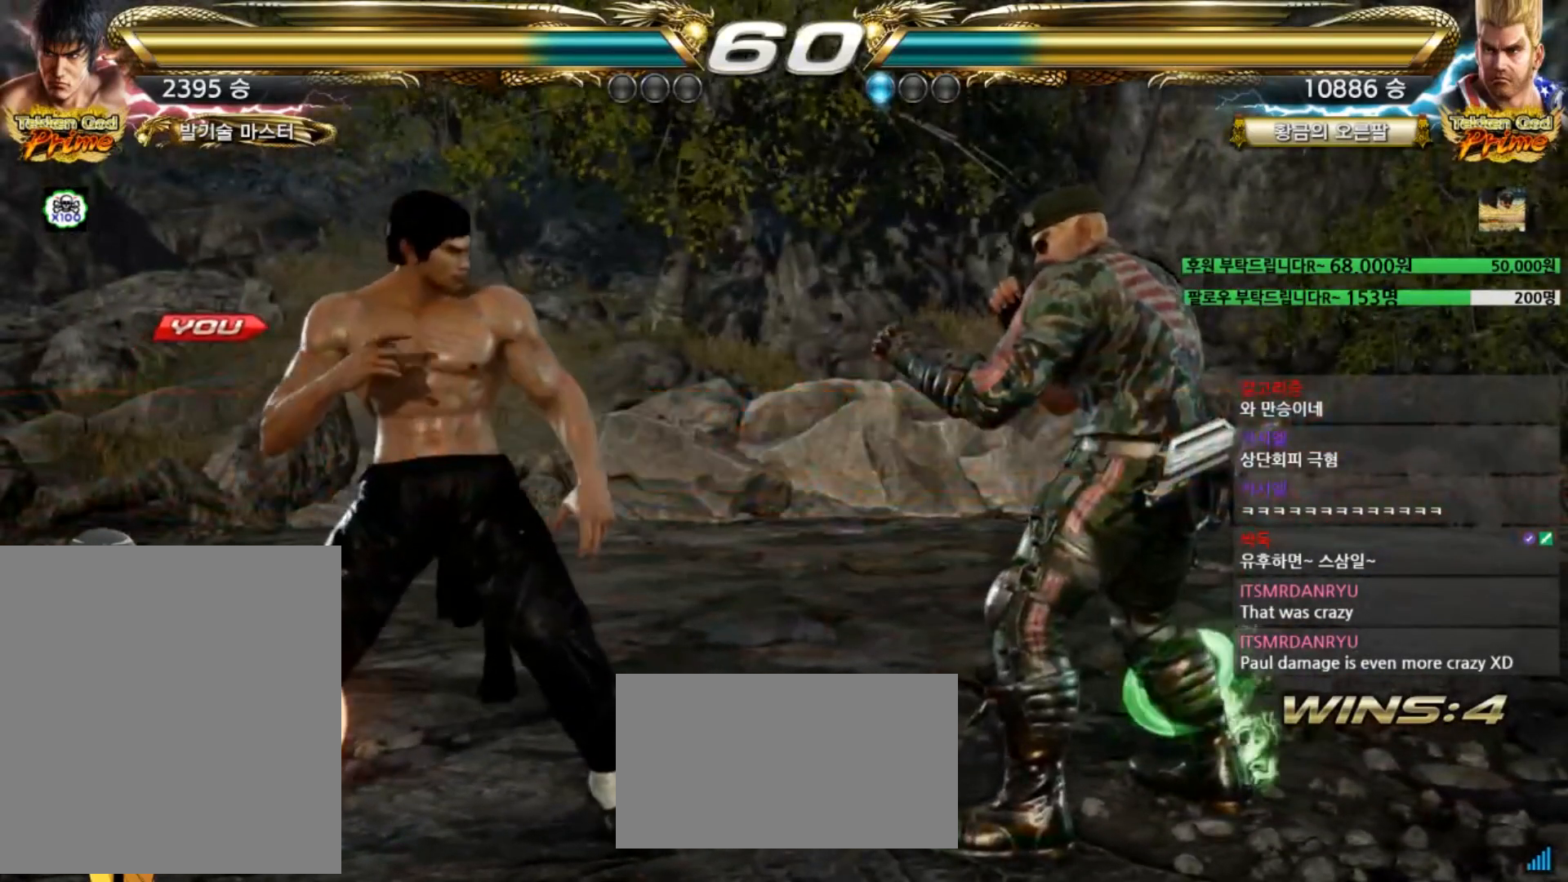
{"buttons": [], "left_stick": "center", "events": []}
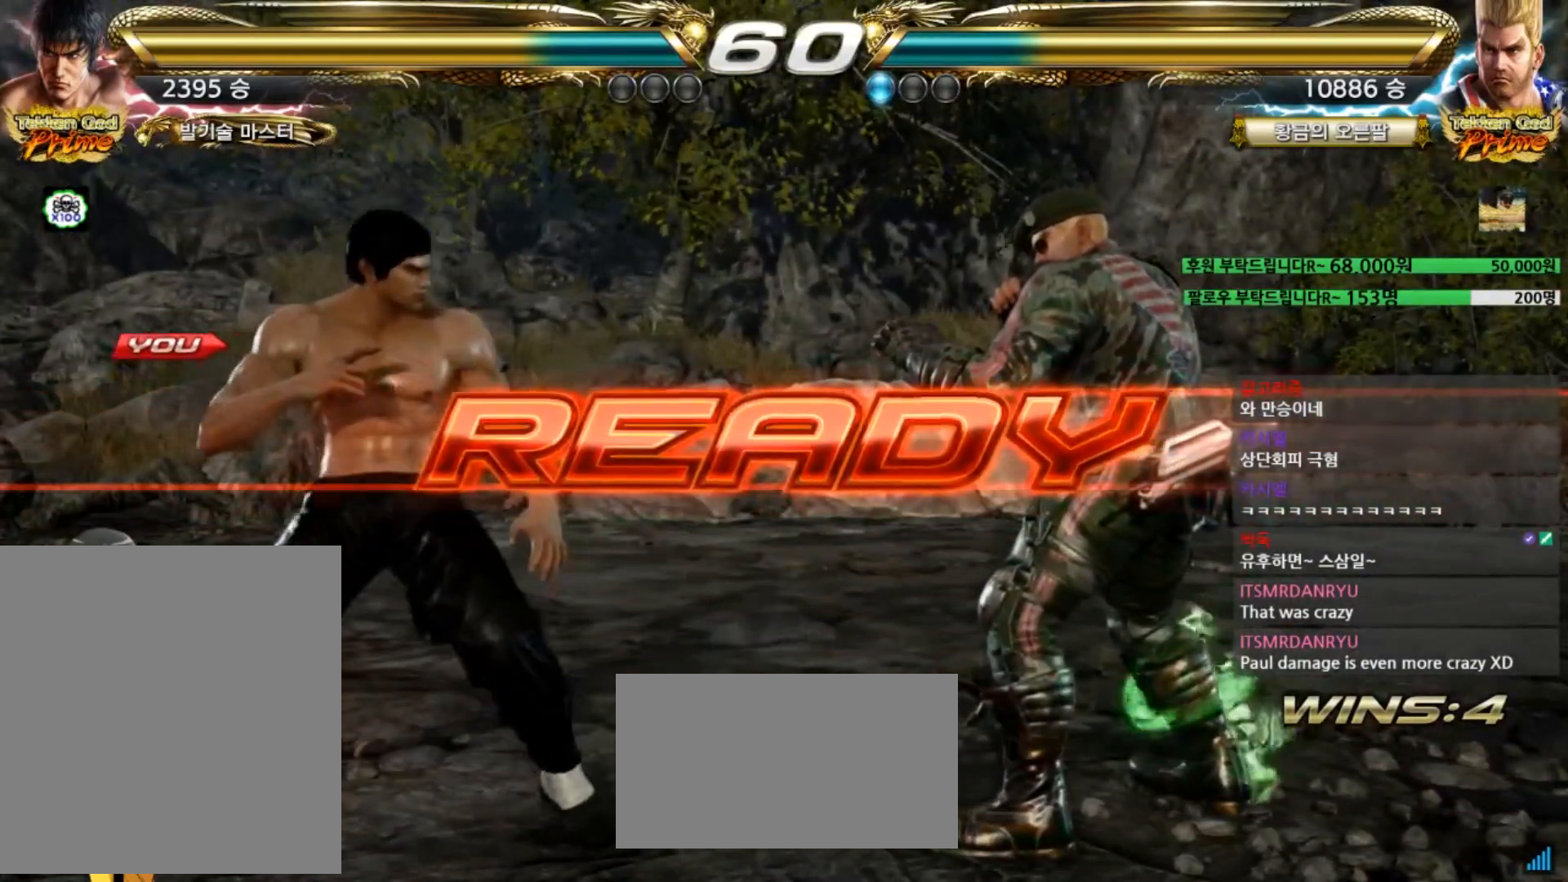
{"buttons": [], "left_stick": "center", "events": []}
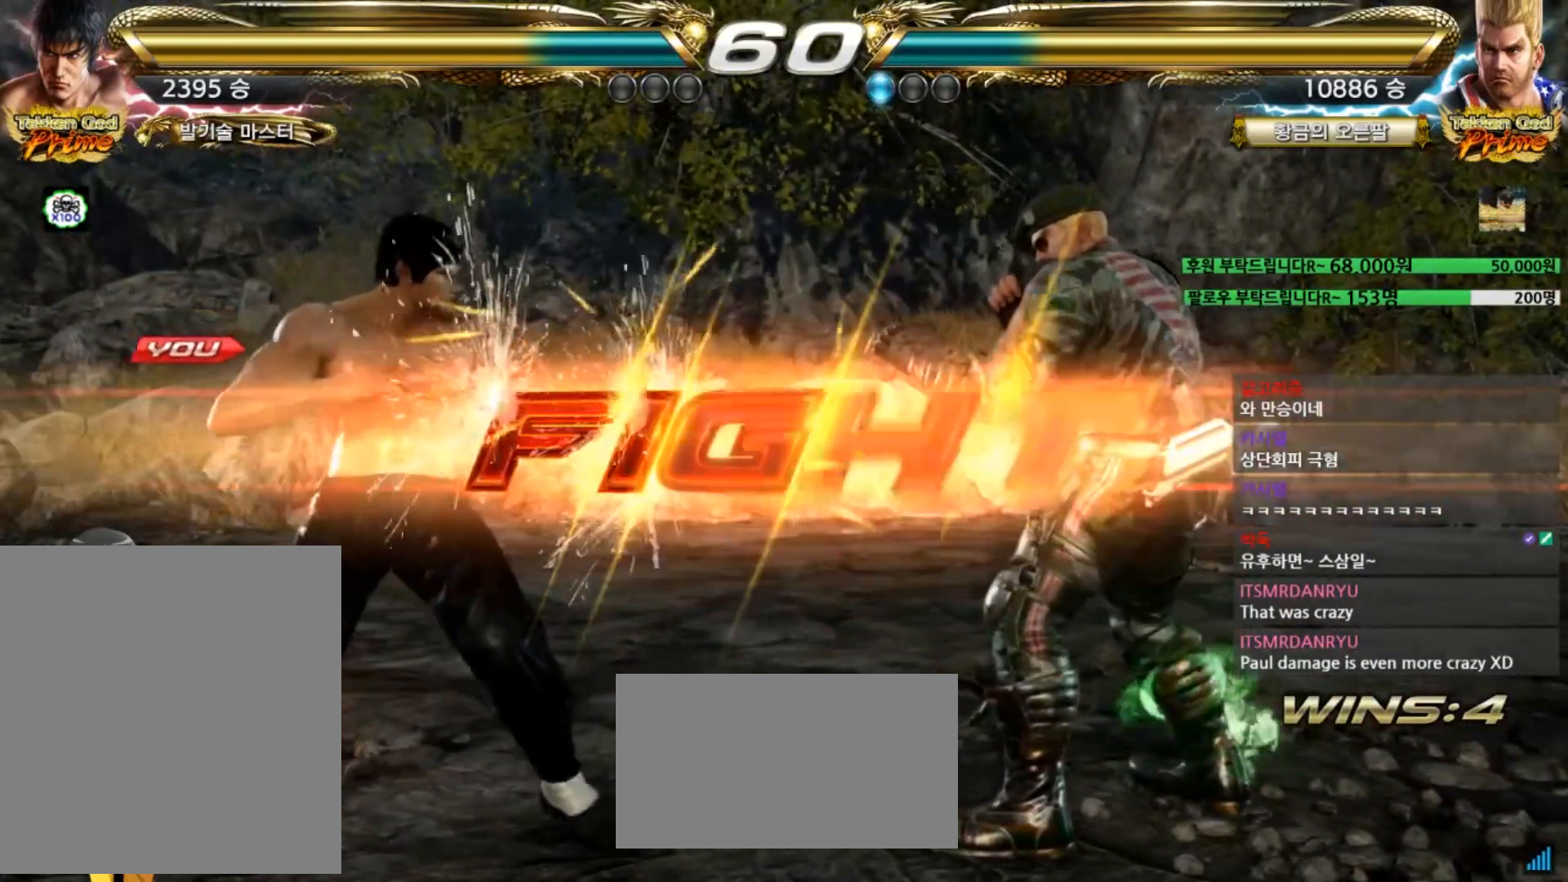
{"buttons": ["CIRCLE"], "left_stick": "left", "events": [[17, "CIRCLE", "down"], [17, "CROSS", "down"], [67, "CIRCLE", "up"], [67, "CROSS", "up"], [217, "CIRCLE", "down"], [217, "CROSS", "down"], [434, "left_stick", "left"], [467, "CROSS", "up"]]}
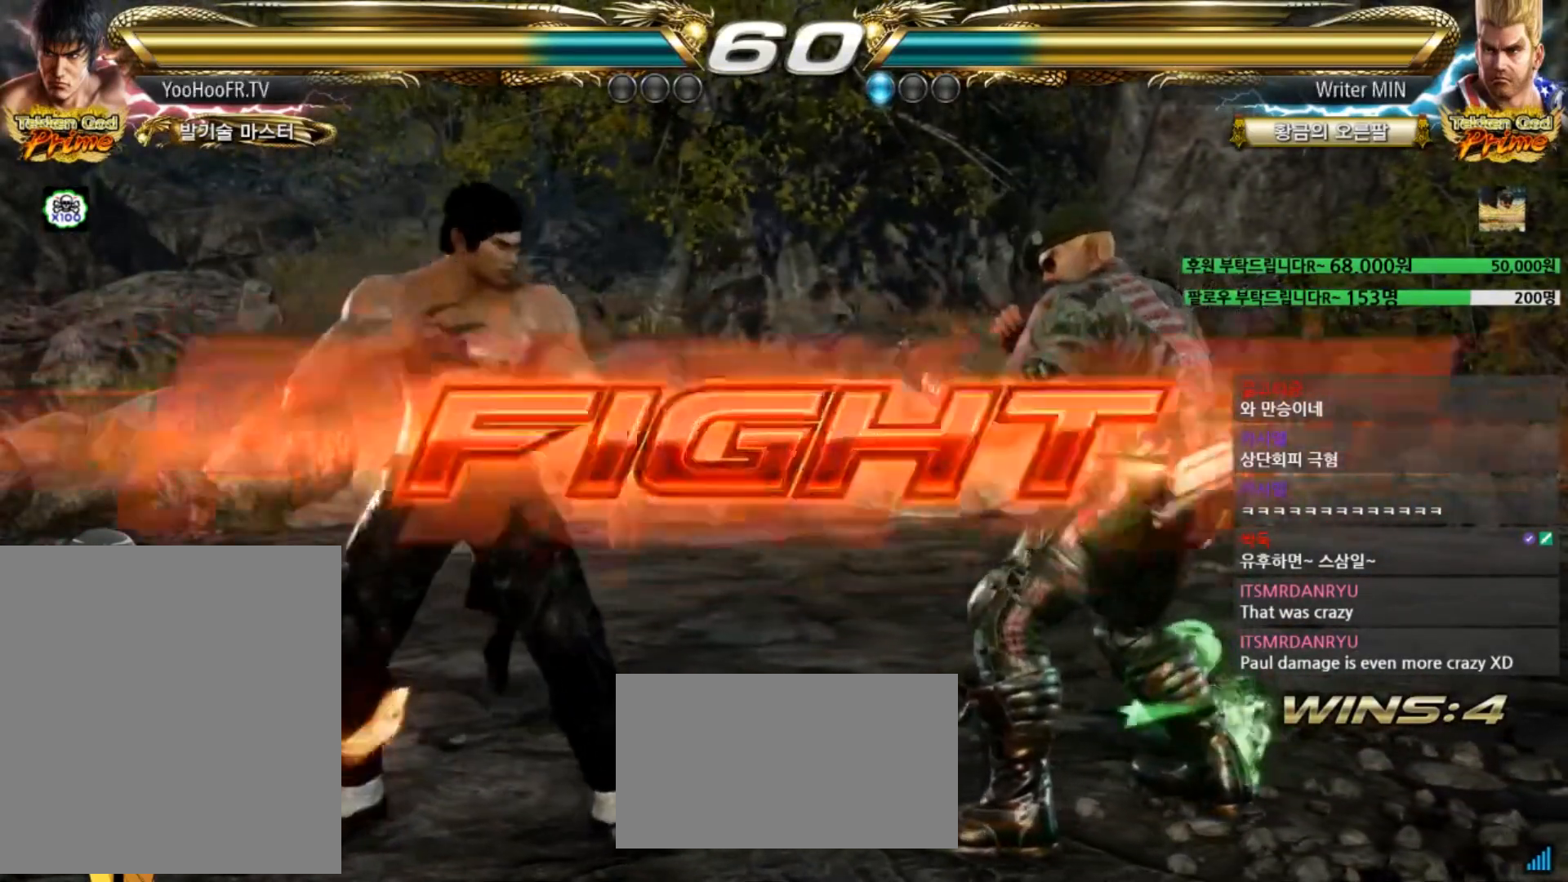
{"buttons": ["CIRCLE"], "left_stick": "left", "events": [[17, "left_stick", "center"], [67, "left_stick", "left"]]}
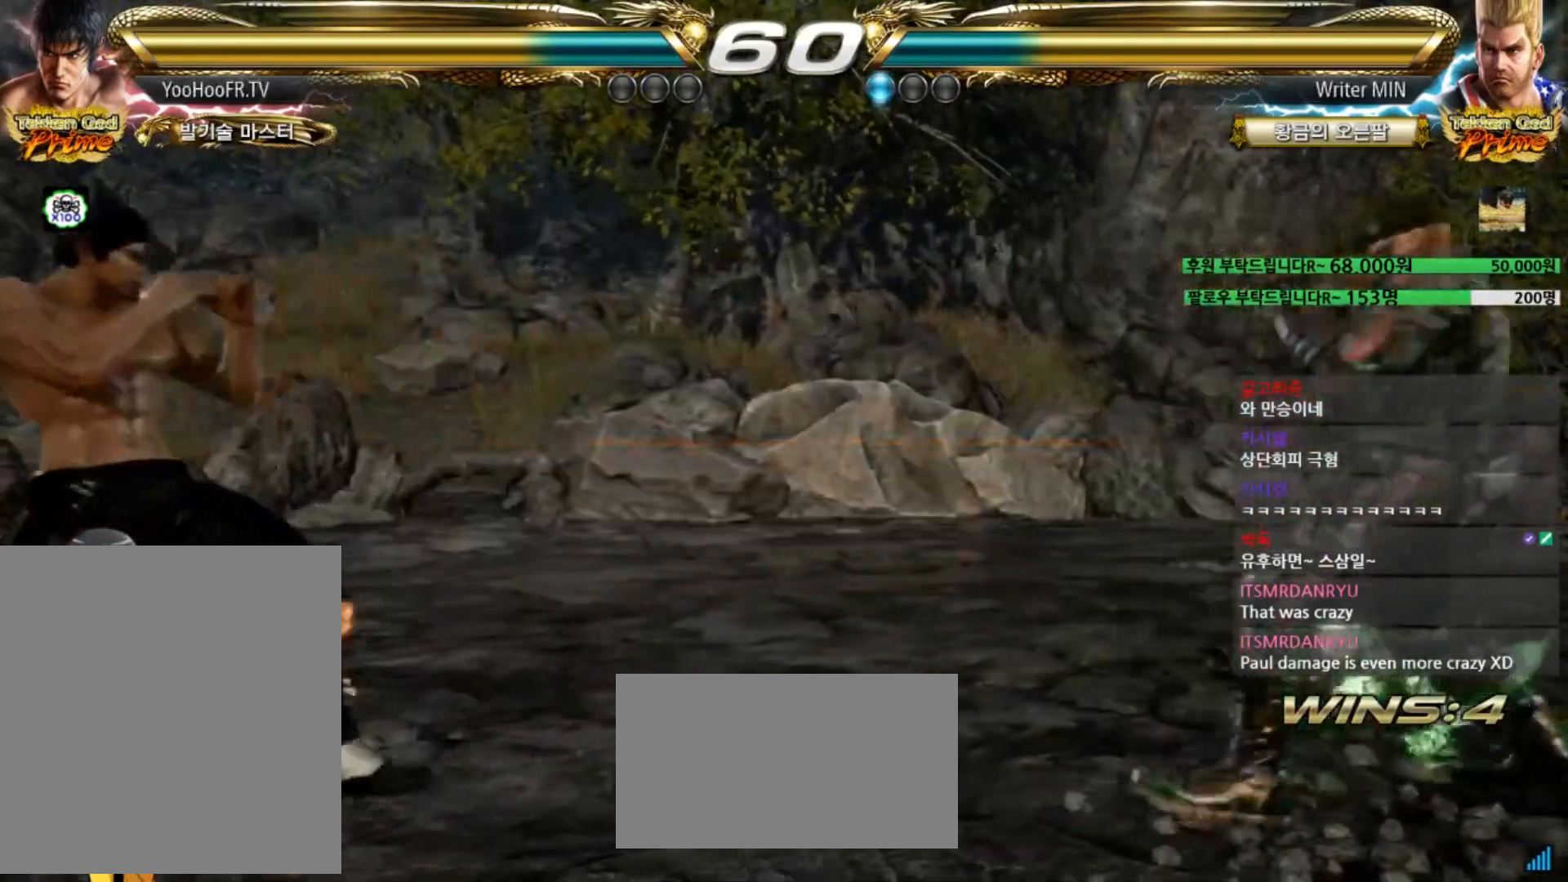
{"buttons": ["CIRCLE"], "left_stick": "up", "events": [[50, "left_stick", "center"], [100, "left_stick", "left"], [201, "left_stick", "right"], [267, "left_stick", "center"], [317, "left_stick", "right"], [484, "left_stick", "up"]]}
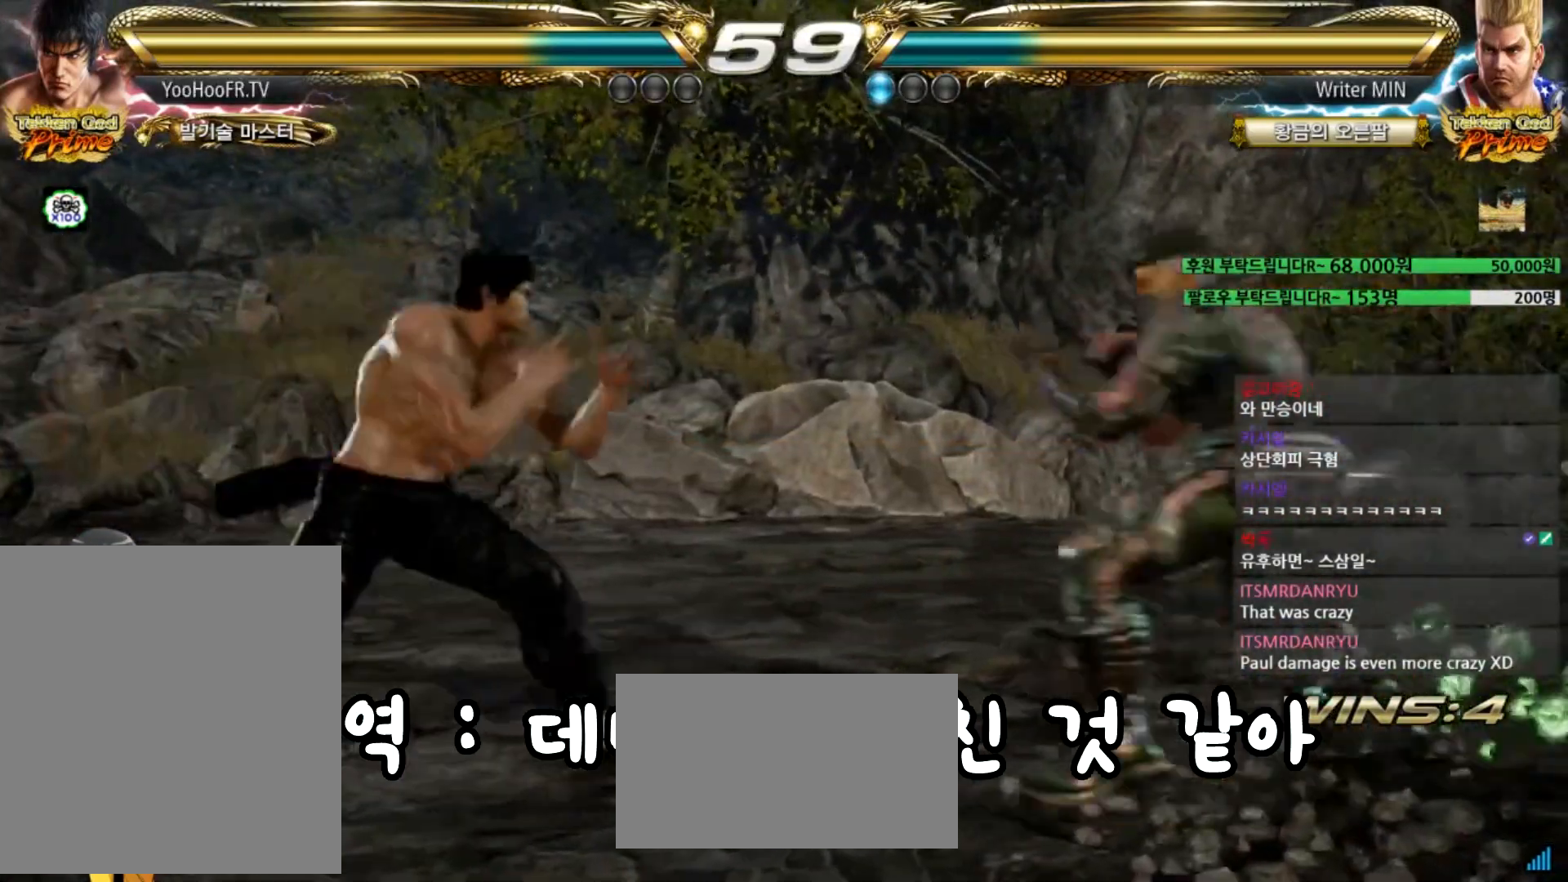
{"buttons": ["CIRCLE"], "left_stick": "left", "events": [[50, "left_stick", "center"], [150, "left_stick", "up"], [250, "left_stick", "center"], [300, "left_stick", "left"], [367, "left_stick", "center"], [434, "left_stick", "left"]]}
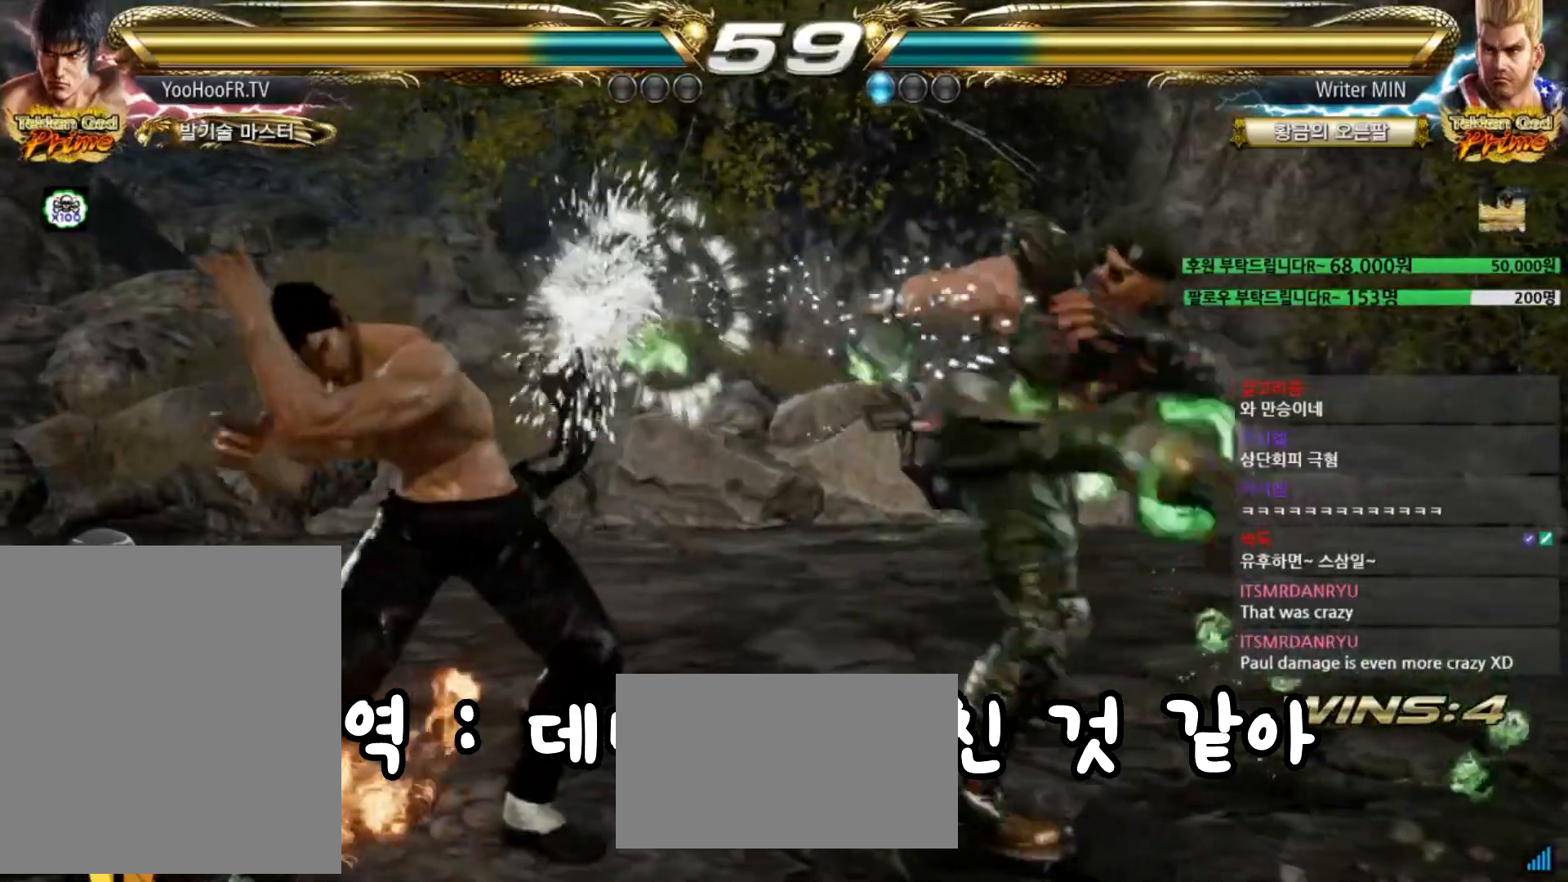
{"buttons": ["CIRCLE"], "left_stick": "left", "events": [[134, "left_stick", "right"], [234, "left_stick", "left"], [301, "left_stick", "center"], [384, "left_stick", "left"]]}
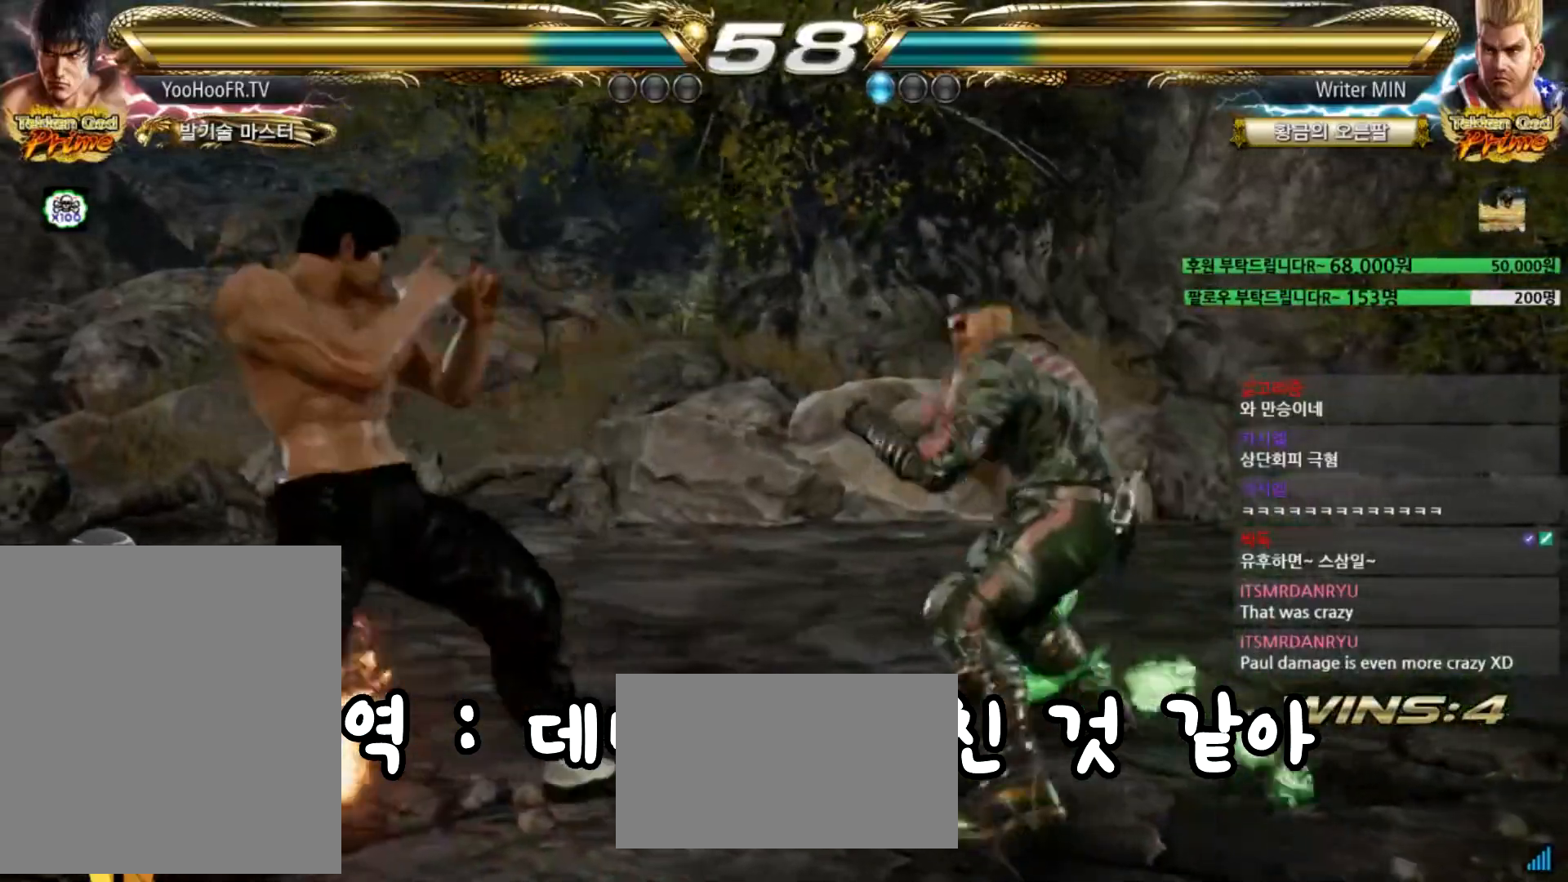
{"buttons": ["CROSS", "CIRCLE"], "left_stick": "center", "events": [[133, "left_stick", "center"], [183, "left_stick", "left"], [417, "left_stick", "center"], [467, "CROSS", "down"]]}
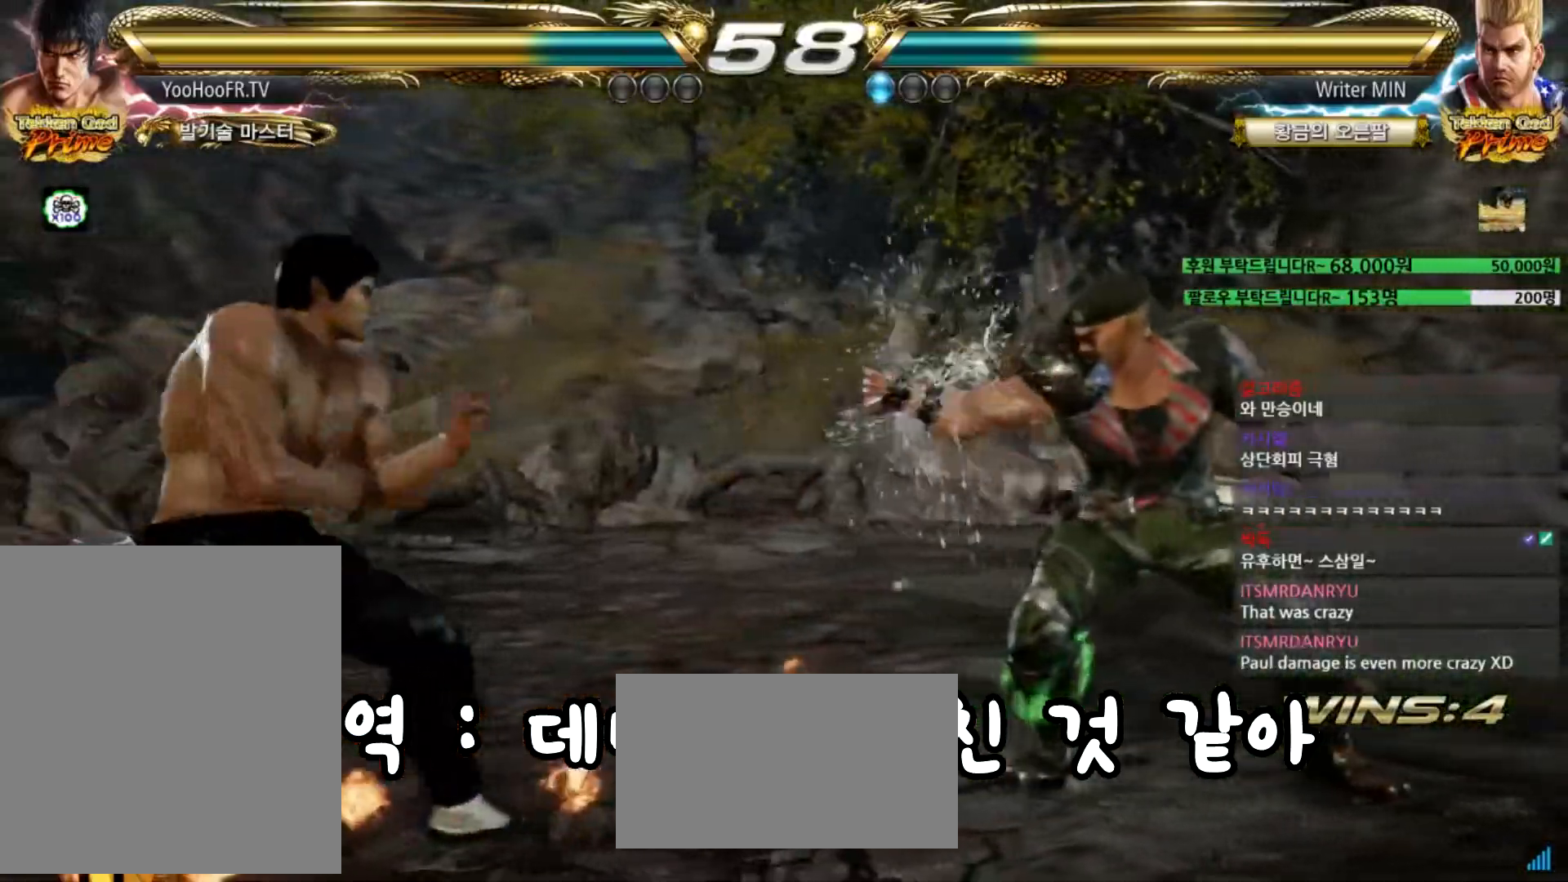
{"buttons": [], "left_stick": "center", "events": [[100, "CROSS", "up"], [217, "CIRCLE", "up"]]}
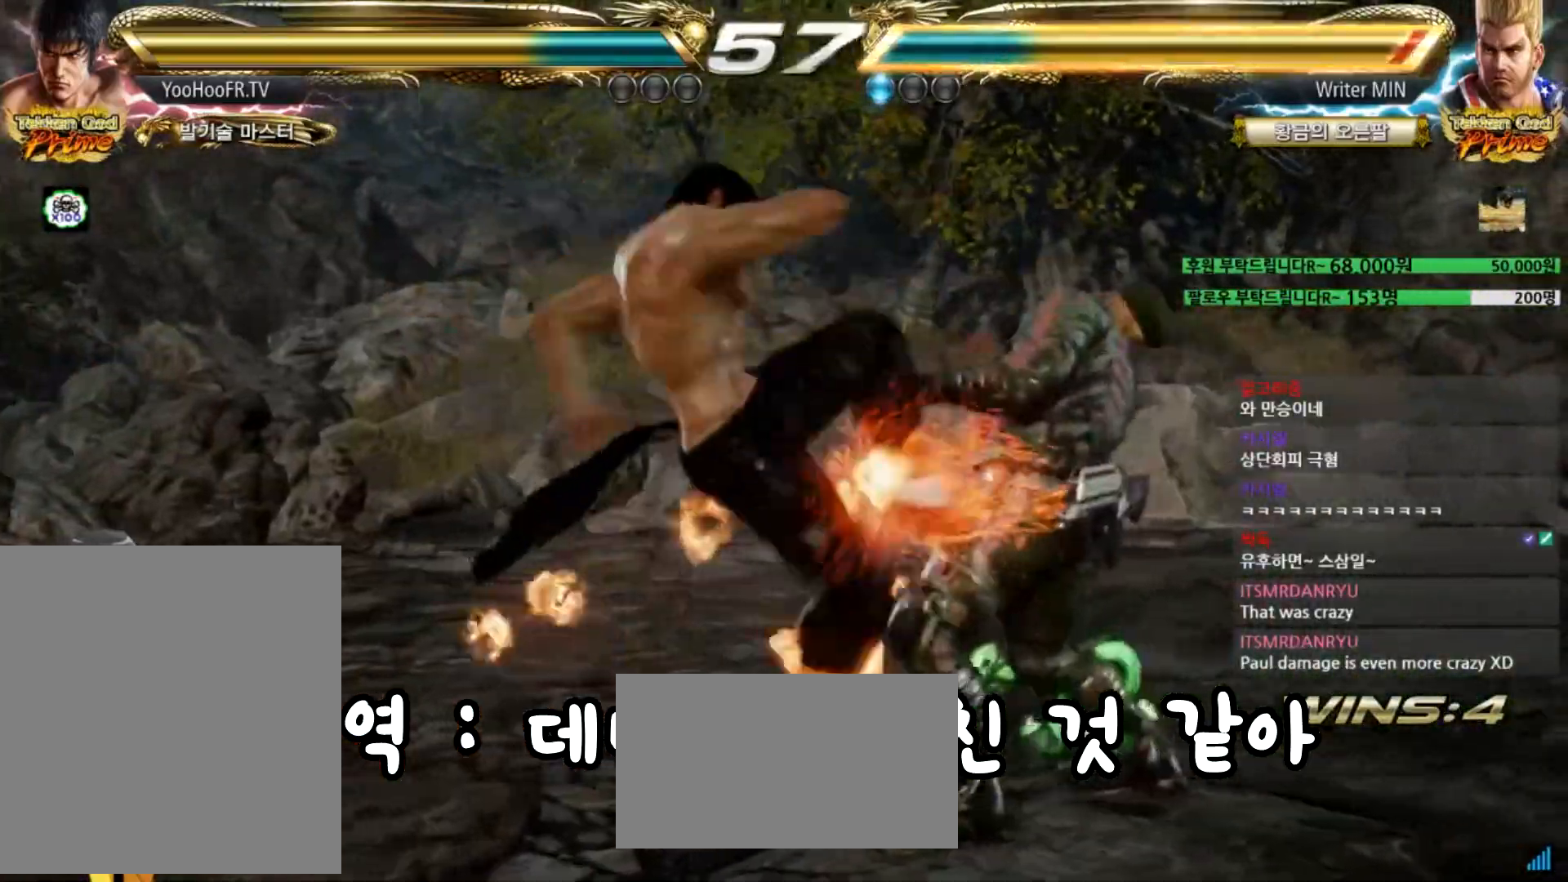
{"buttons": ["CIRCLE"], "left_stick": "center", "events": [[17, "CIRCLE", "down"], [67, "CIRCLE", "up"], [334, "CIRCLE", "down"]]}
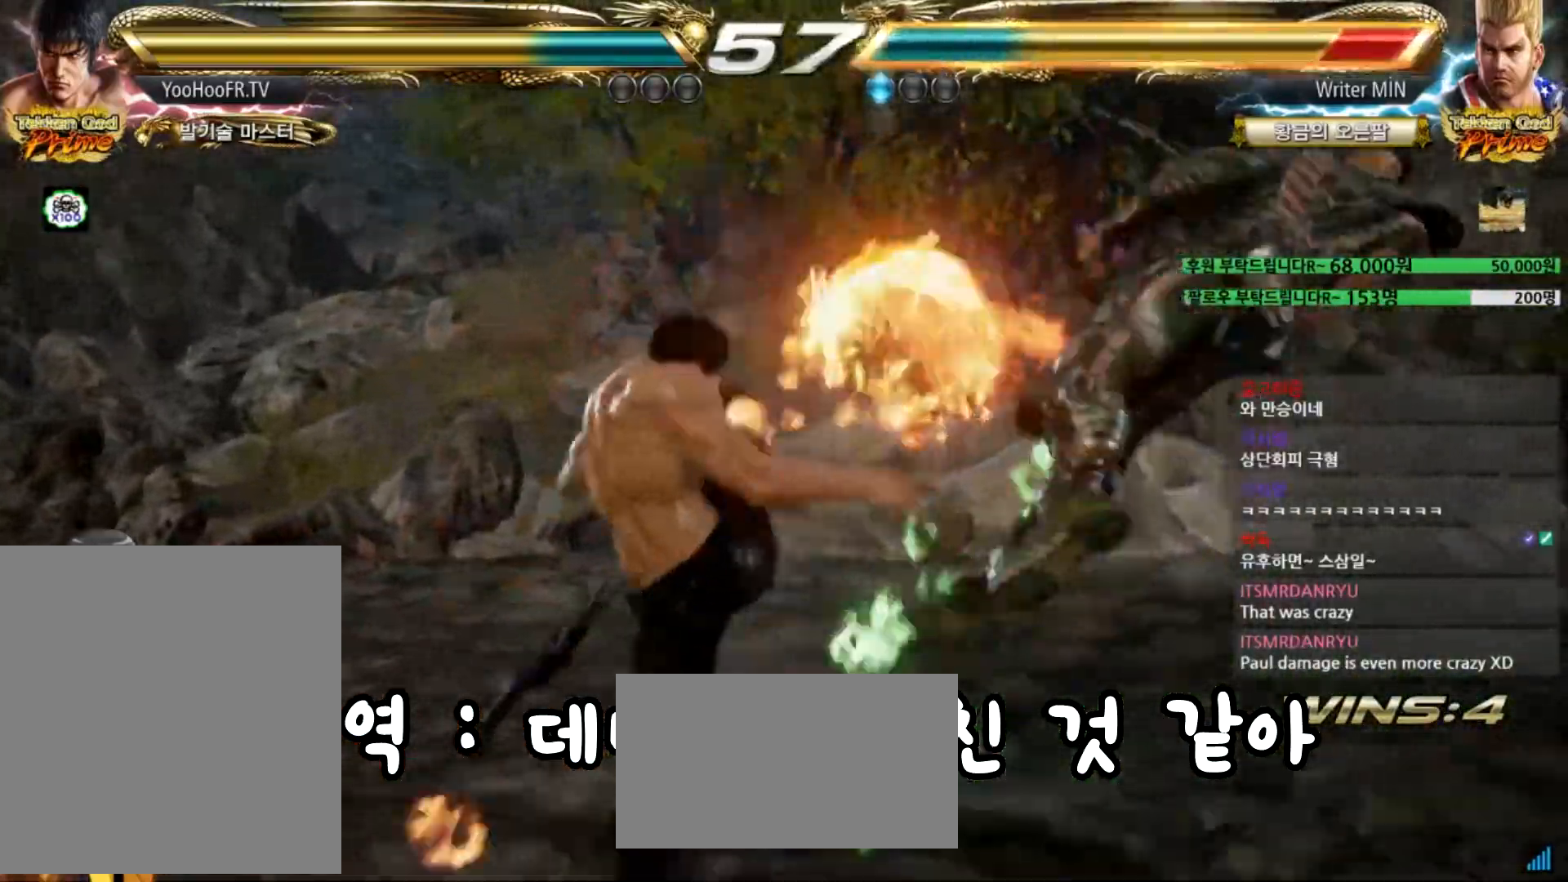
{"buttons": [], "left_stick": "center", "events": [[50, "CIRCLE", "up"], [434, "left_stick", "right"], [484, "left_stick", "center"]]}
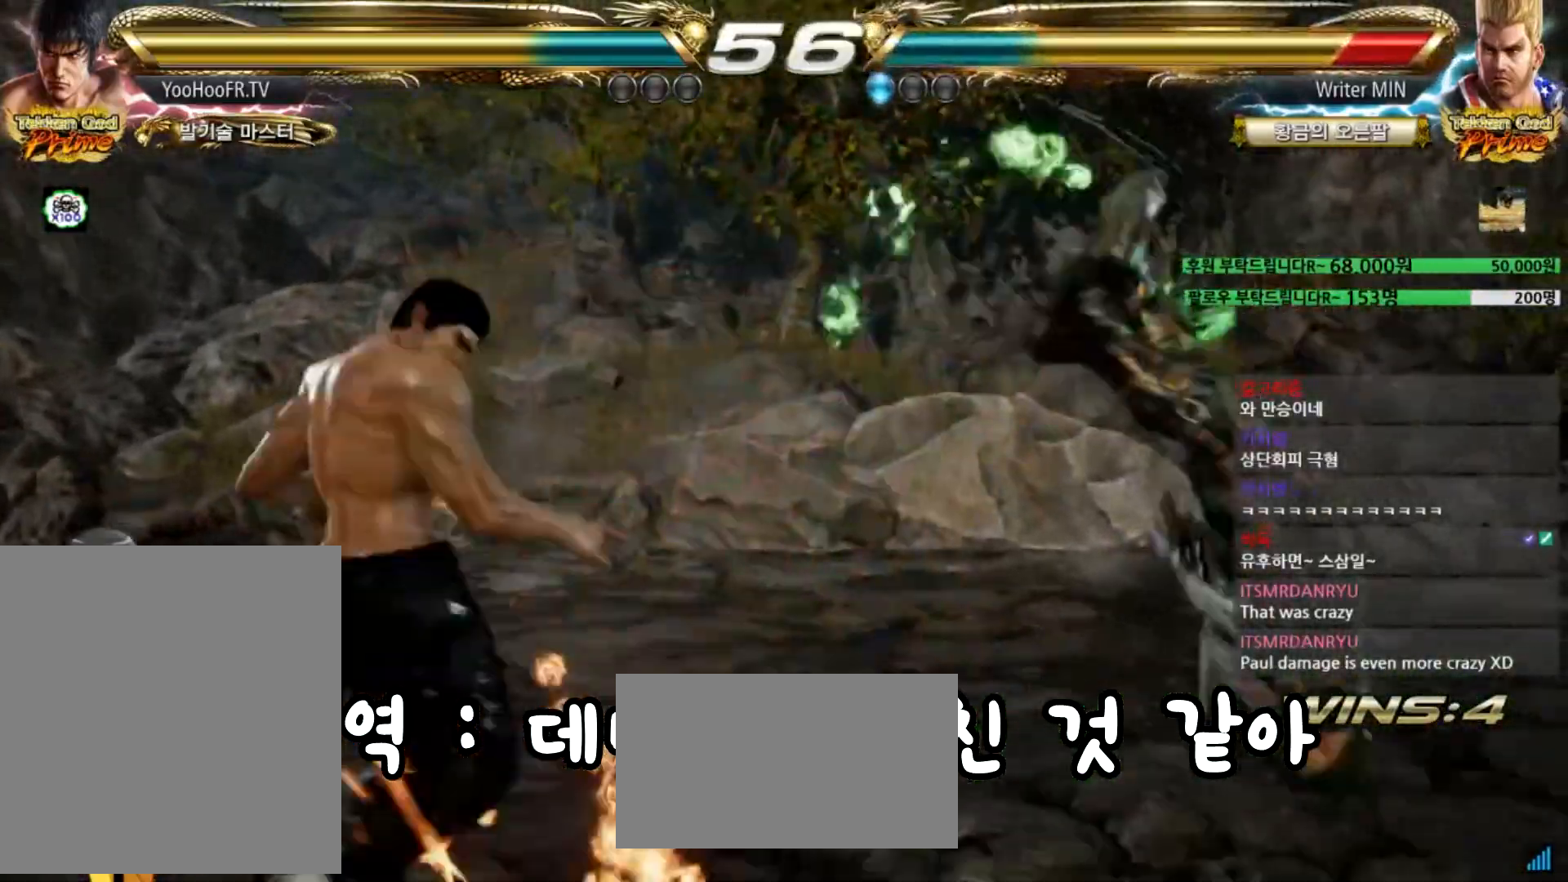
{"buttons": ["CROSS"], "left_stick": "up", "events": [[50, "left_stick", "right"], [250, "left_stick", "center"], [334, "CIRCLE", "down"], [400, "CIRCLE", "up"], [434, "left_stick", "up"], [484, "CROSS", "down"]]}
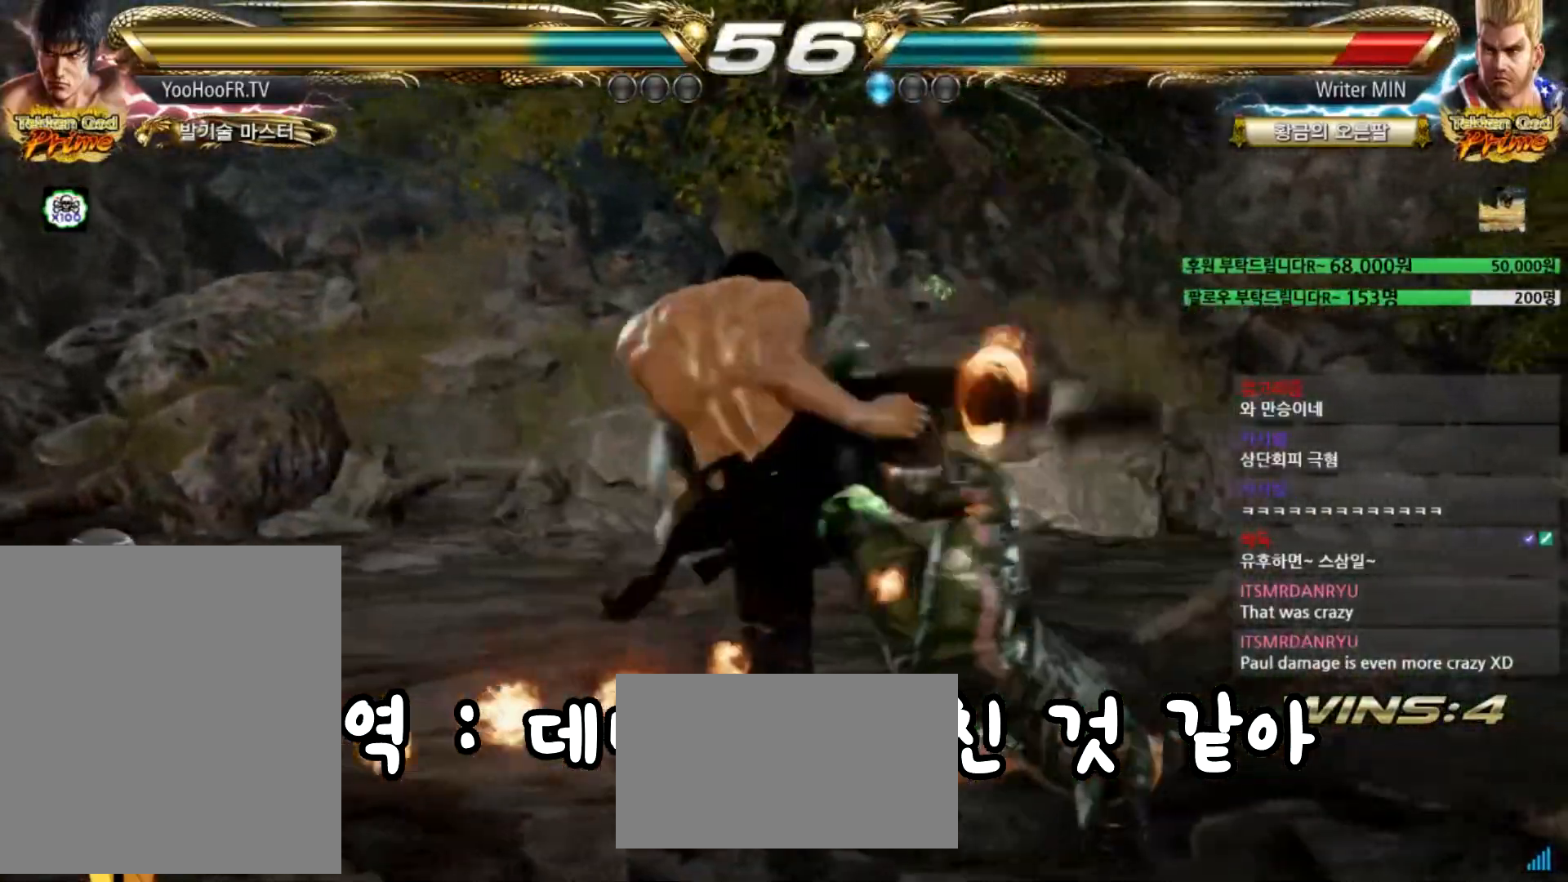
{"buttons": [], "left_stick": "center", "events": [[34, "CROSS", "up"], [150, "CROSS", "down"], [167, "left_stick", "center"], [201, "CROSS", "up"], [317, "CROSS", "down"], [451, "CROSS", "up"]]}
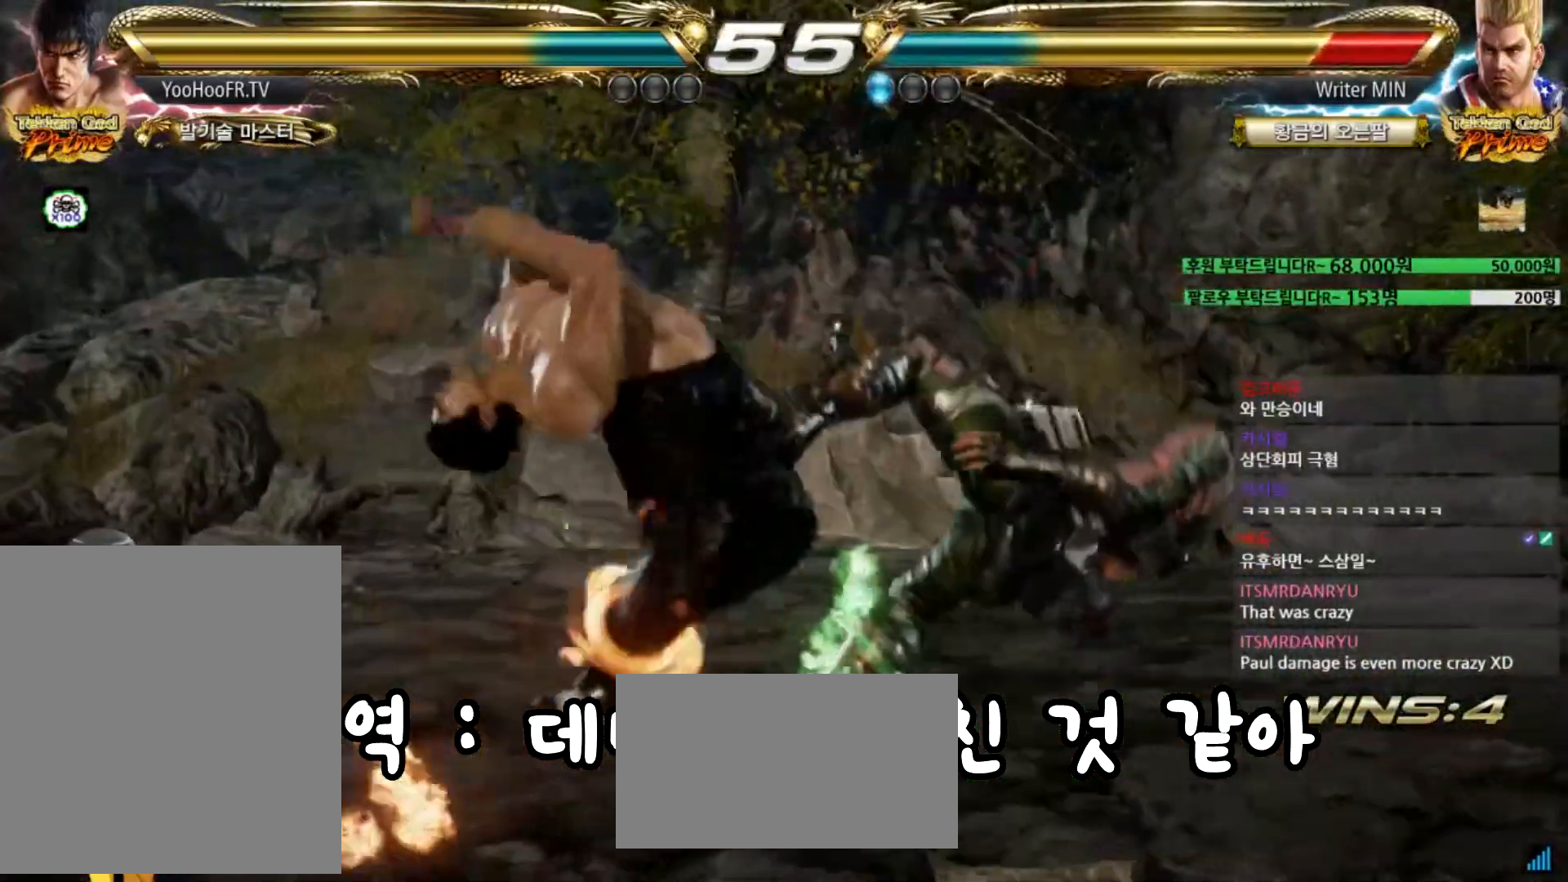
{"buttons": ["CIRCLE"], "left_stick": "center", "events": [[267, "left_stick", "right"], [317, "left_stick", "center"], [384, "left_stick", "right"], [434, "left_stick", "center"], [450, "CIRCLE", "down"]]}
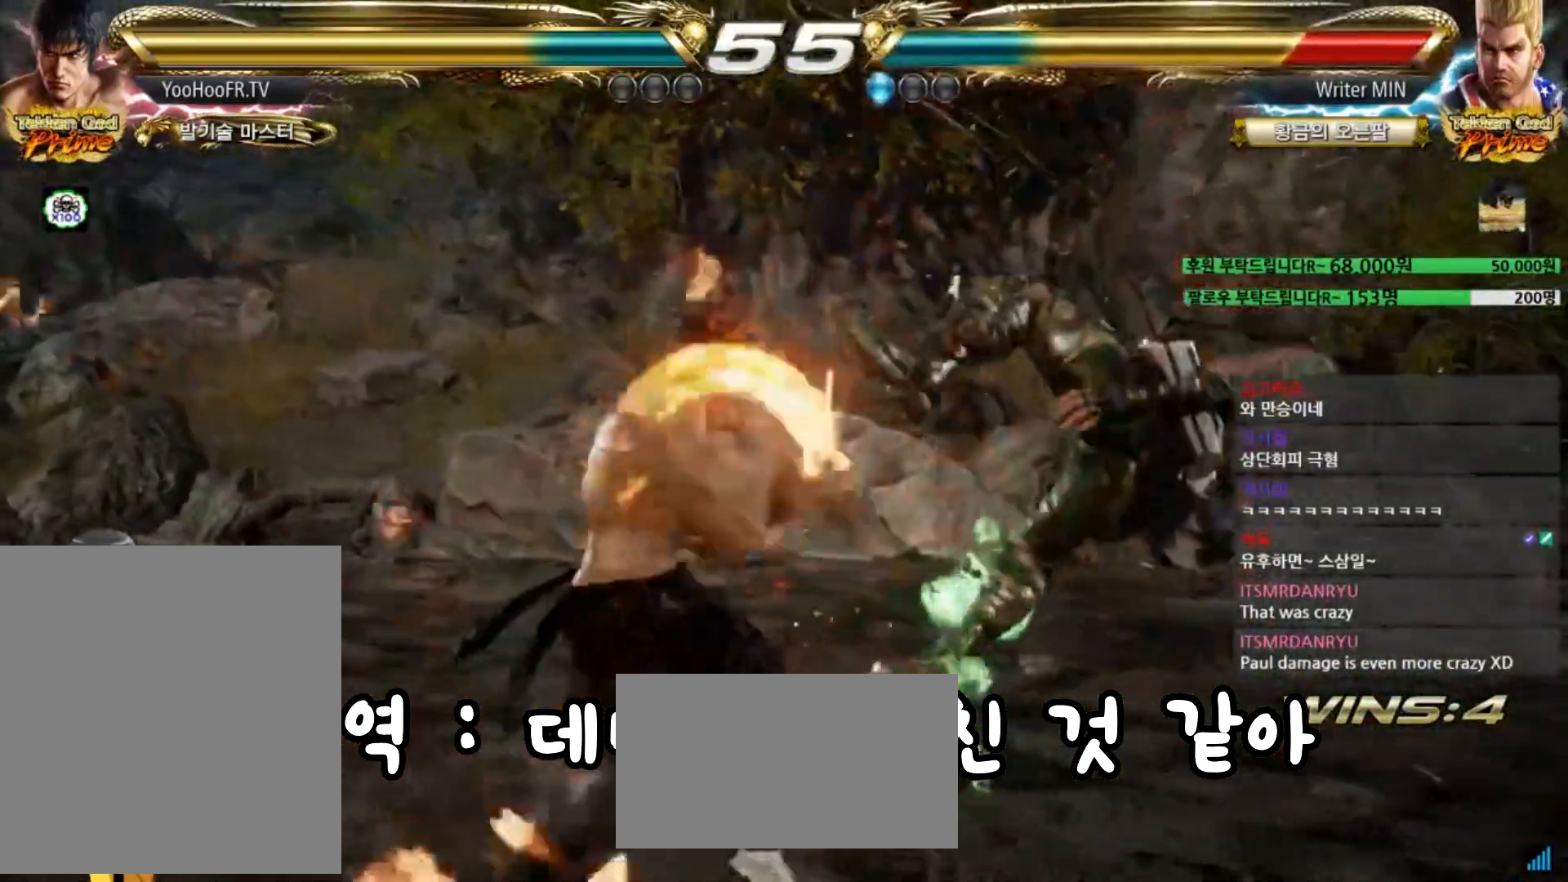
{"buttons": [], "left_stick": "center", "events": [[17, "CROSS", "down"], [50, "CIRCLE", "up"], [100, "CROSS", "up"], [134, "left_stick", "left"], [401, "left_stick", "right"], [467, "left_stick", "center"]]}
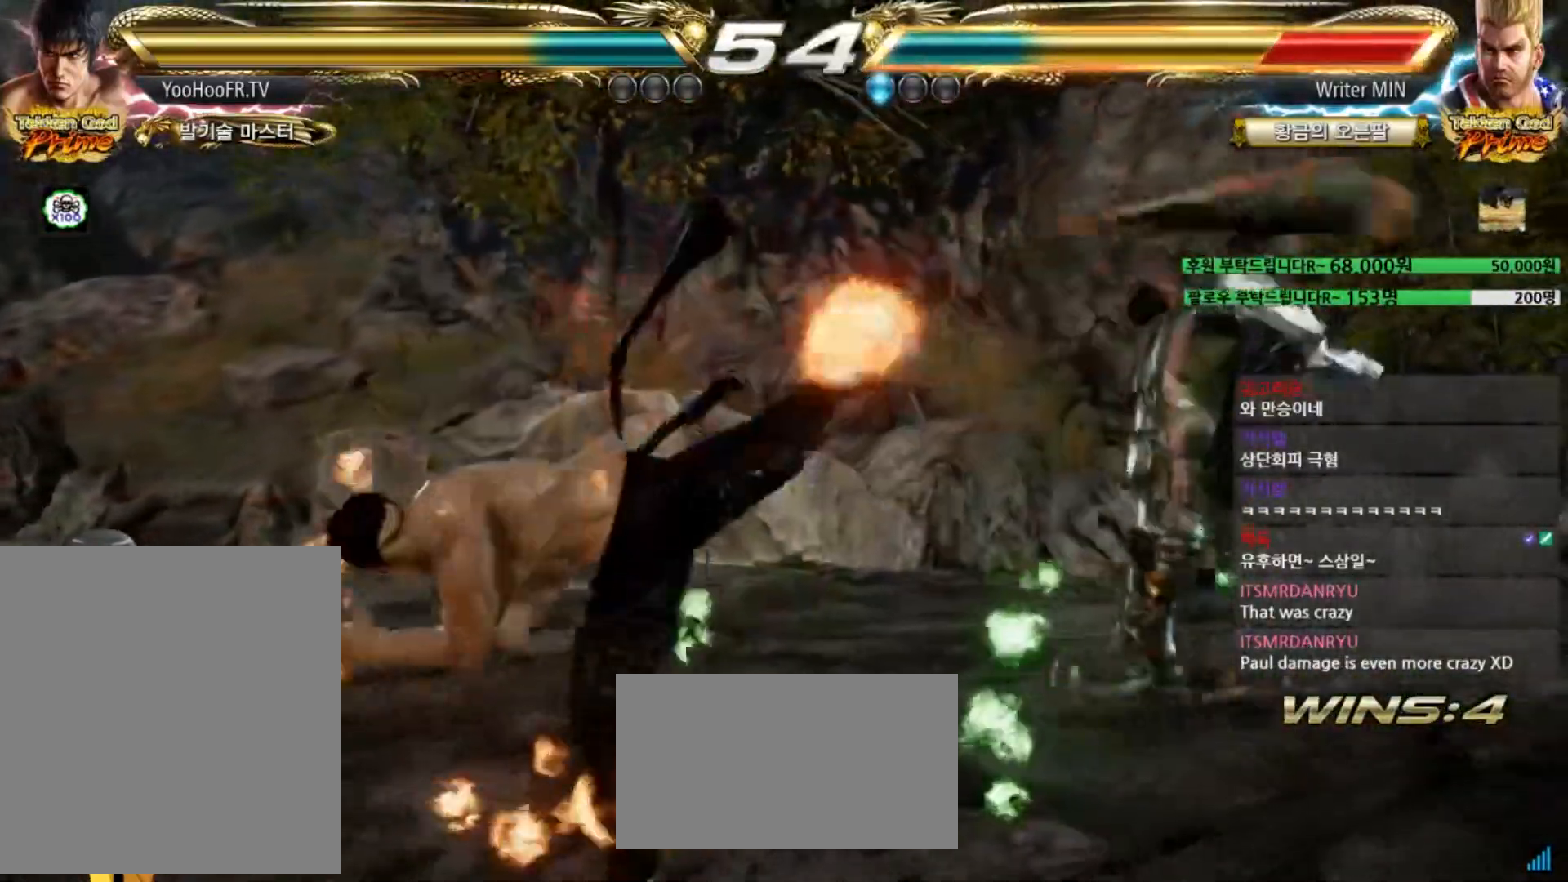
{"buttons": [], "left_stick": "center", "events": [[133, "left_stick", "right"], [150, "CIRCLE", "down"], [300, "CIRCLE", "up"], [317, "left_stick", "center"]]}
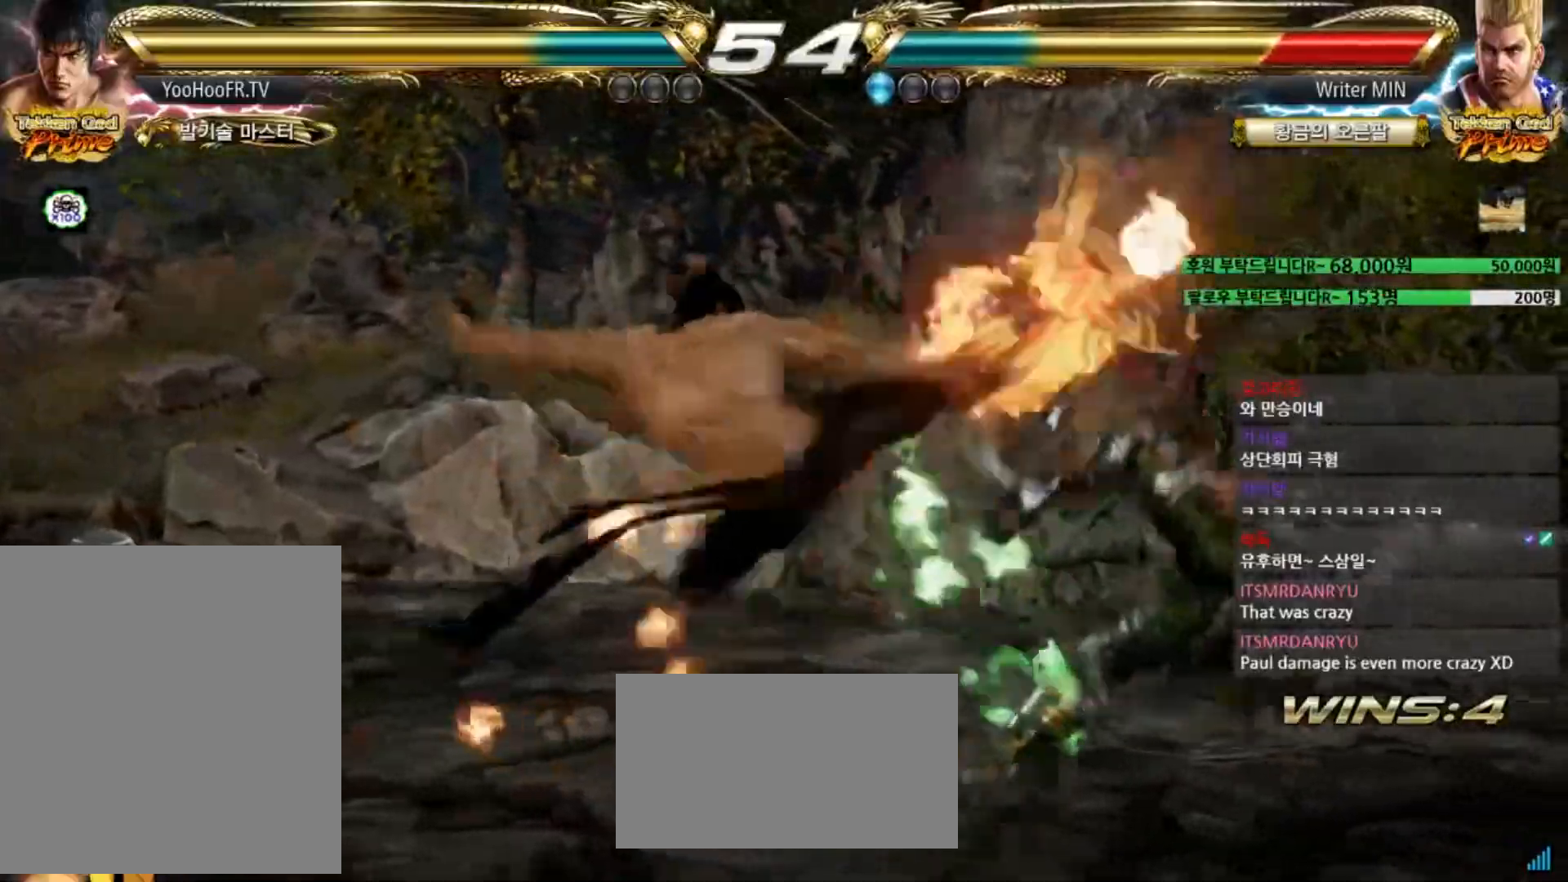
{"buttons": [], "left_stick": "down", "events": [[17, "left_stick", "up"], [100, "left_stick", "center"], [167, "left_stick", "down"], [267, "left_stick", "left"], [367, "left_stick", "up"], [434, "left_stick", "right"], [501, "left_stick", "down"]]}
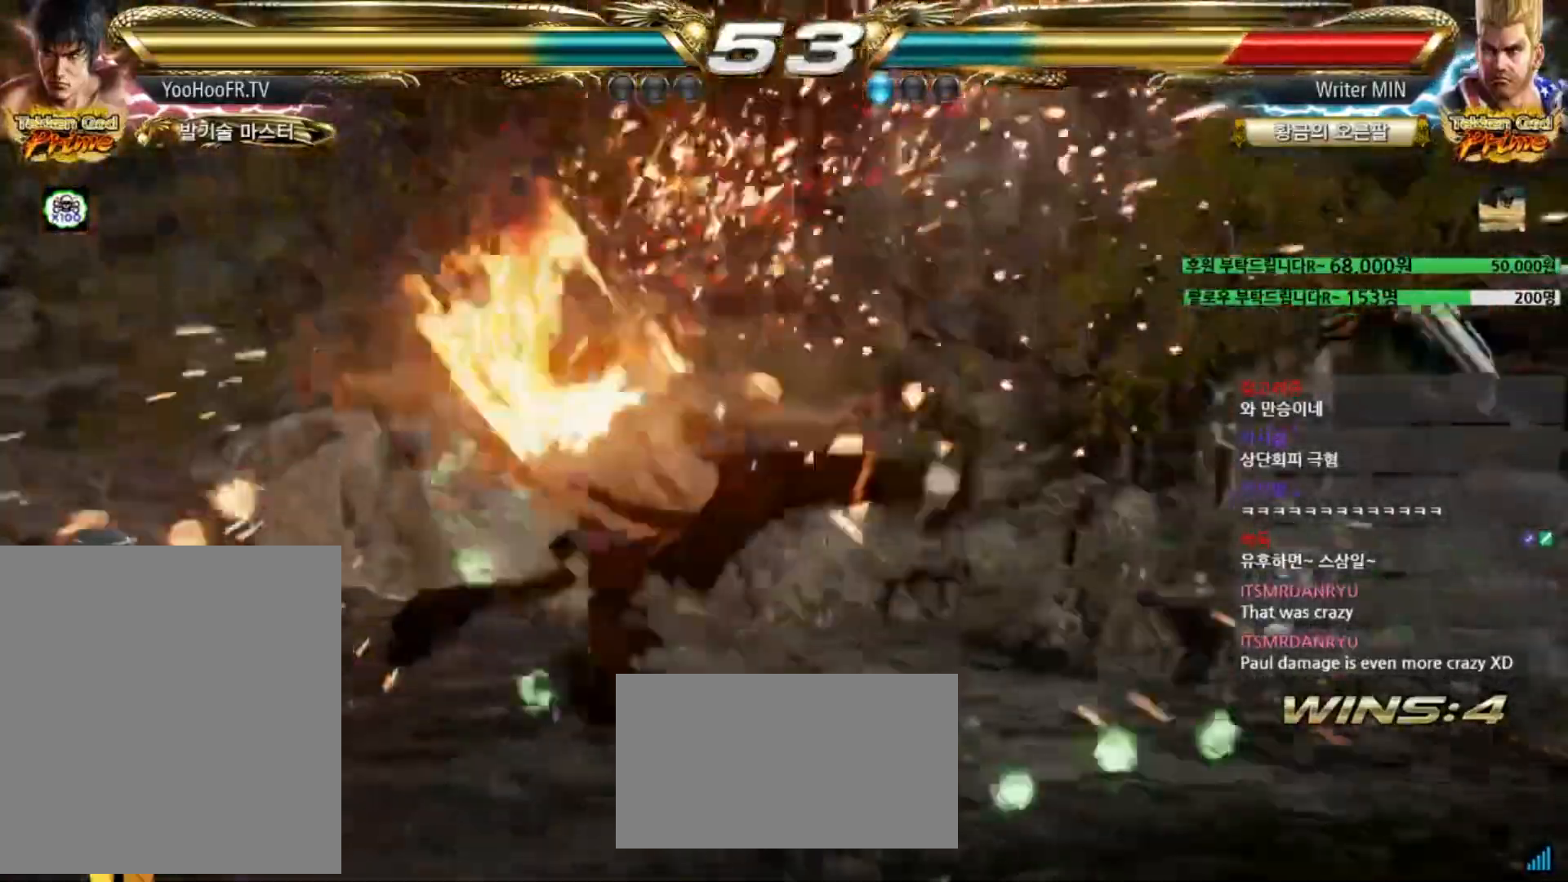
{"buttons": [], "left_stick": "center", "events": [[67, "left_stick", "center"], [400, "left_stick", "right"], [467, "left_stick", "center"]]}
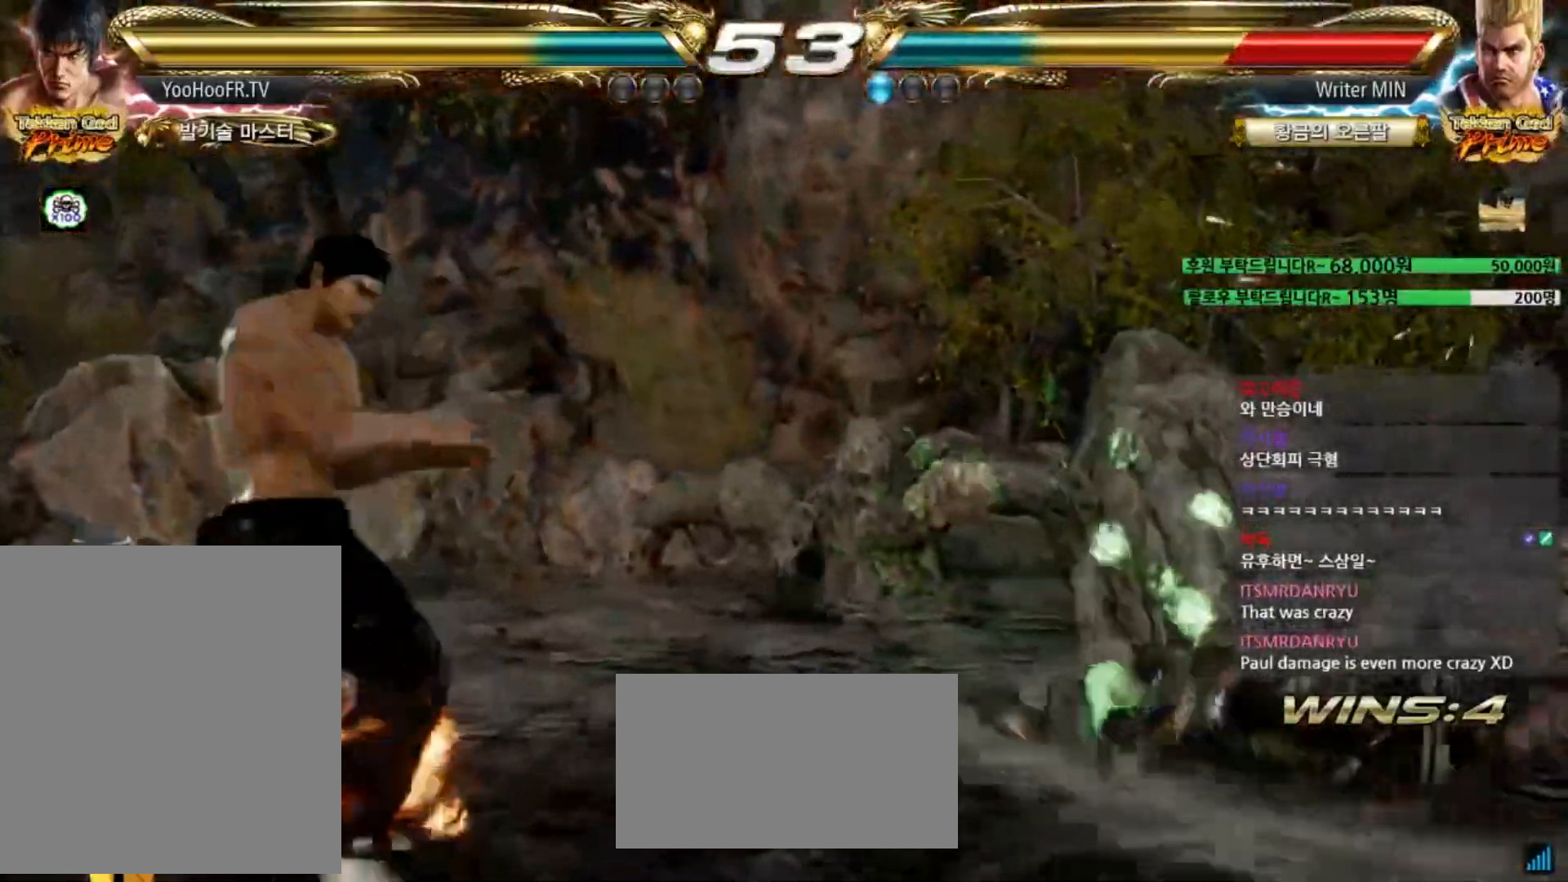
{"buttons": [], "left_stick": "center", "events": [[50, "left_stick", "right"], [284, "left_stick", "down"], [317, "CIRCLE", "down"], [367, "left_stick", "center"], [384, "CIRCLE", "up"]]}
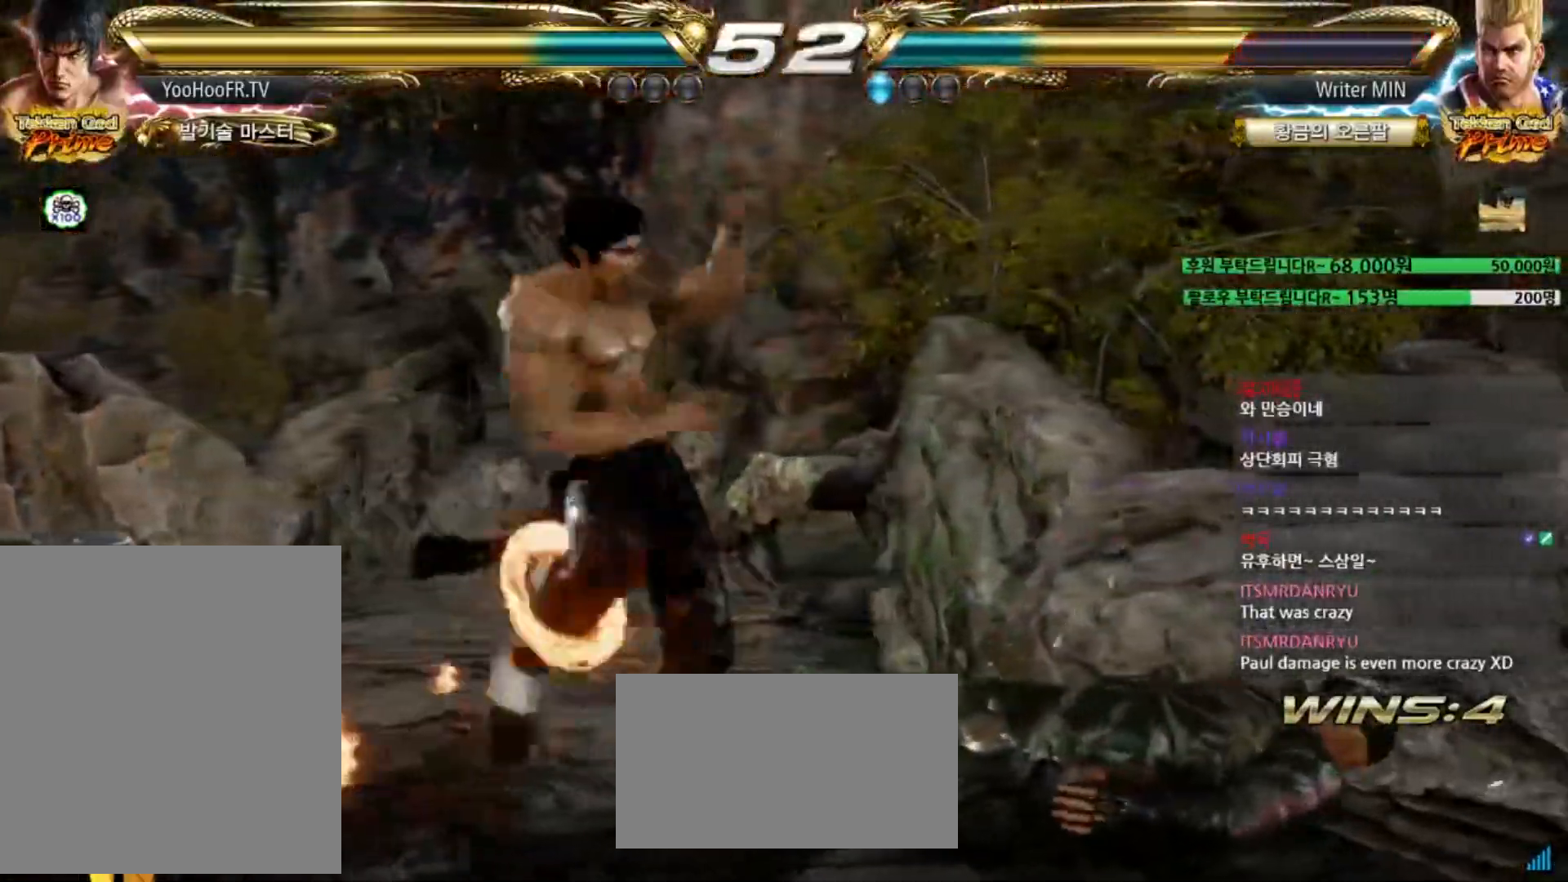
{"buttons": [], "left_stick": "center", "events": [[350, "left_stick", "down"], [434, "left_stick", "center"]]}